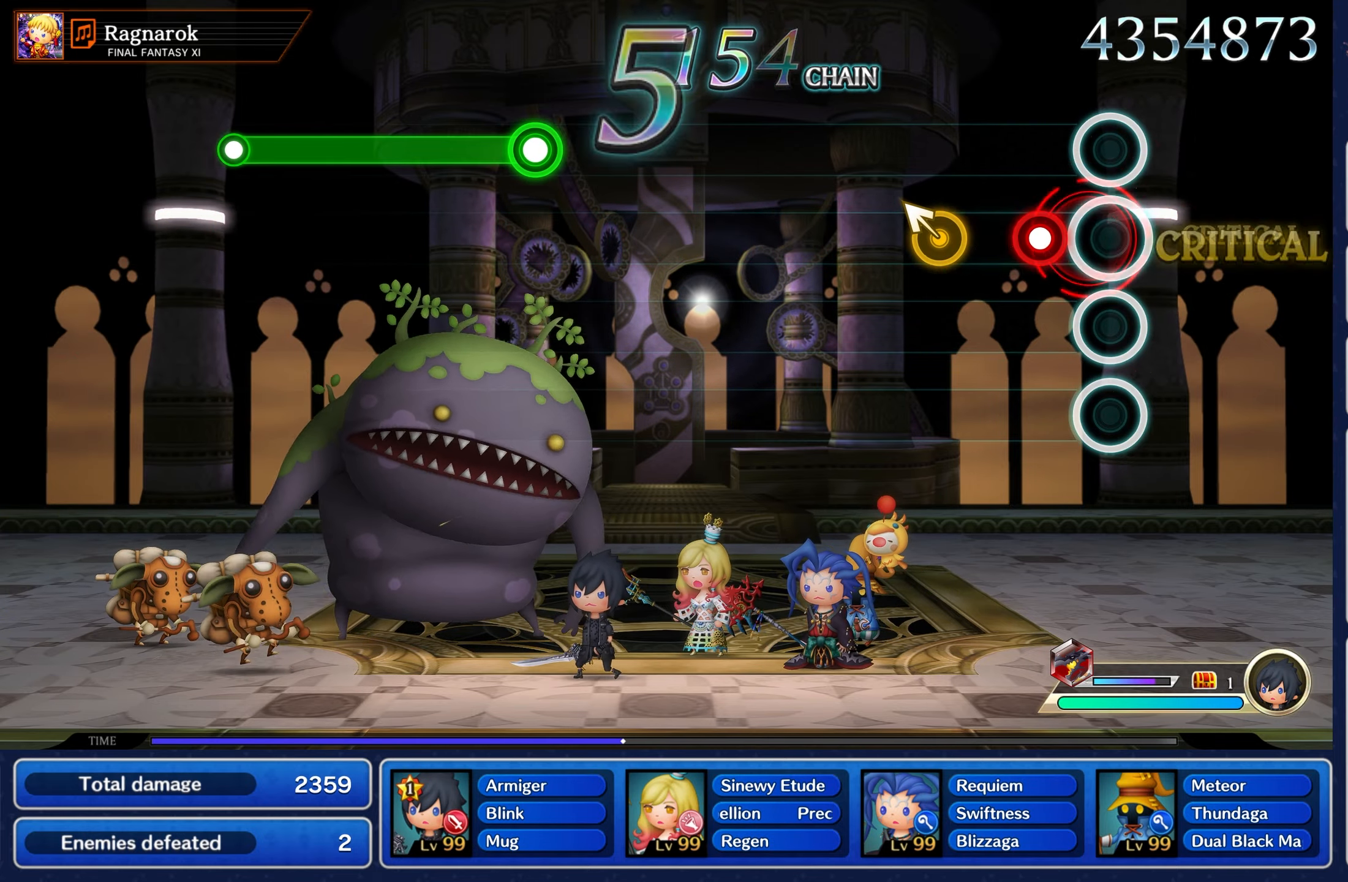
Gameplay with a controller (Nintendo layout); each line is a JSON object with the inputs held at the frame after it. "events" lists button and stick changes between this image and that frame as [ms after this image, input, new state], when the widget could be followed in between. Not read: L3 R3 SELECT START.
{"buttons": [], "left_stick": "center", "right_stick": "center", "events": [[33, "A", "up"], [117, "A", "down"], [217, "A", "up"], [233, "left_stick", "left"], [400, "left_stick", "center"]]}
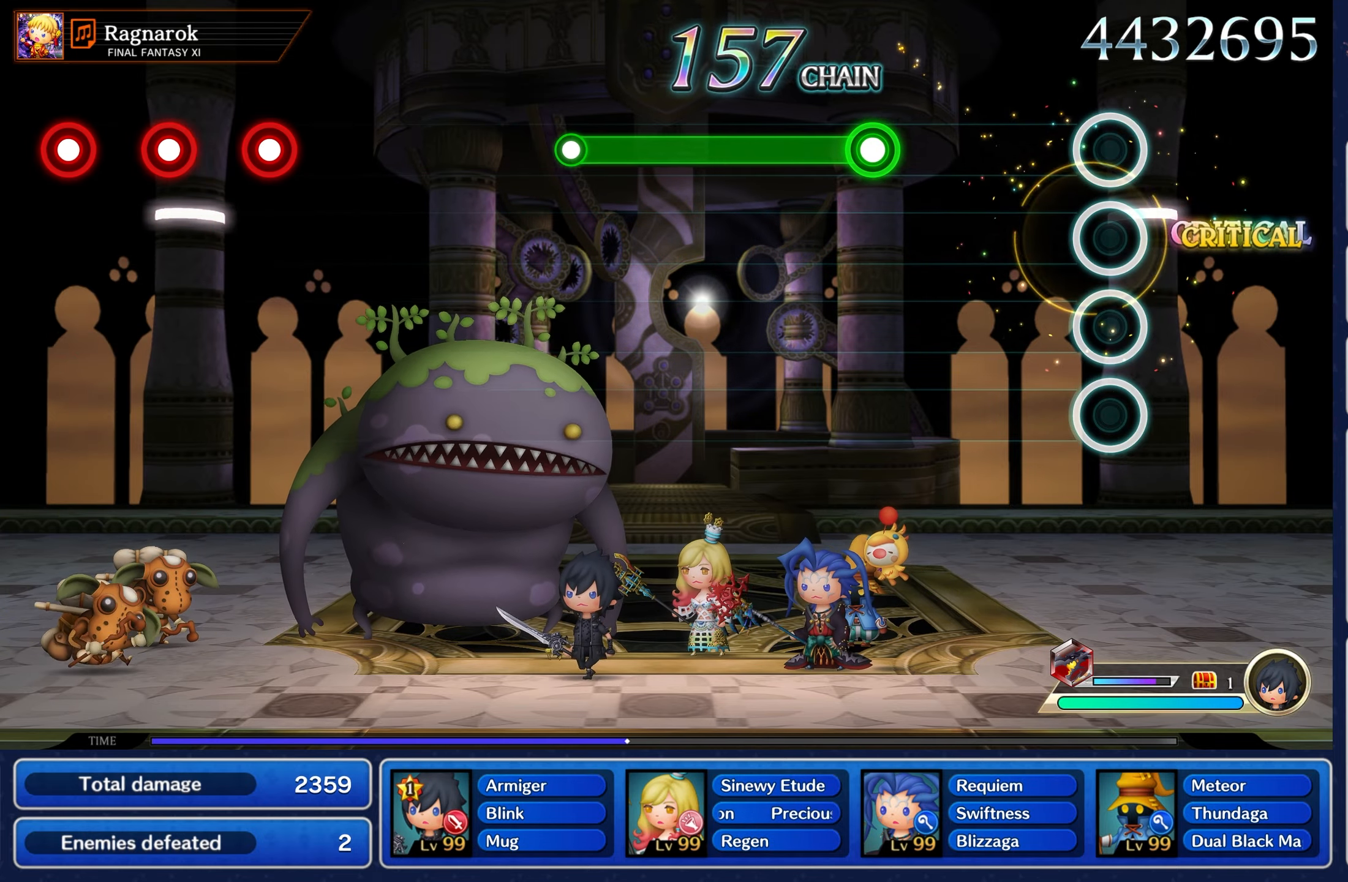
{"buttons": ["A"], "left_stick": "center", "right_stick": "center", "events": [[350, "A", "down"]]}
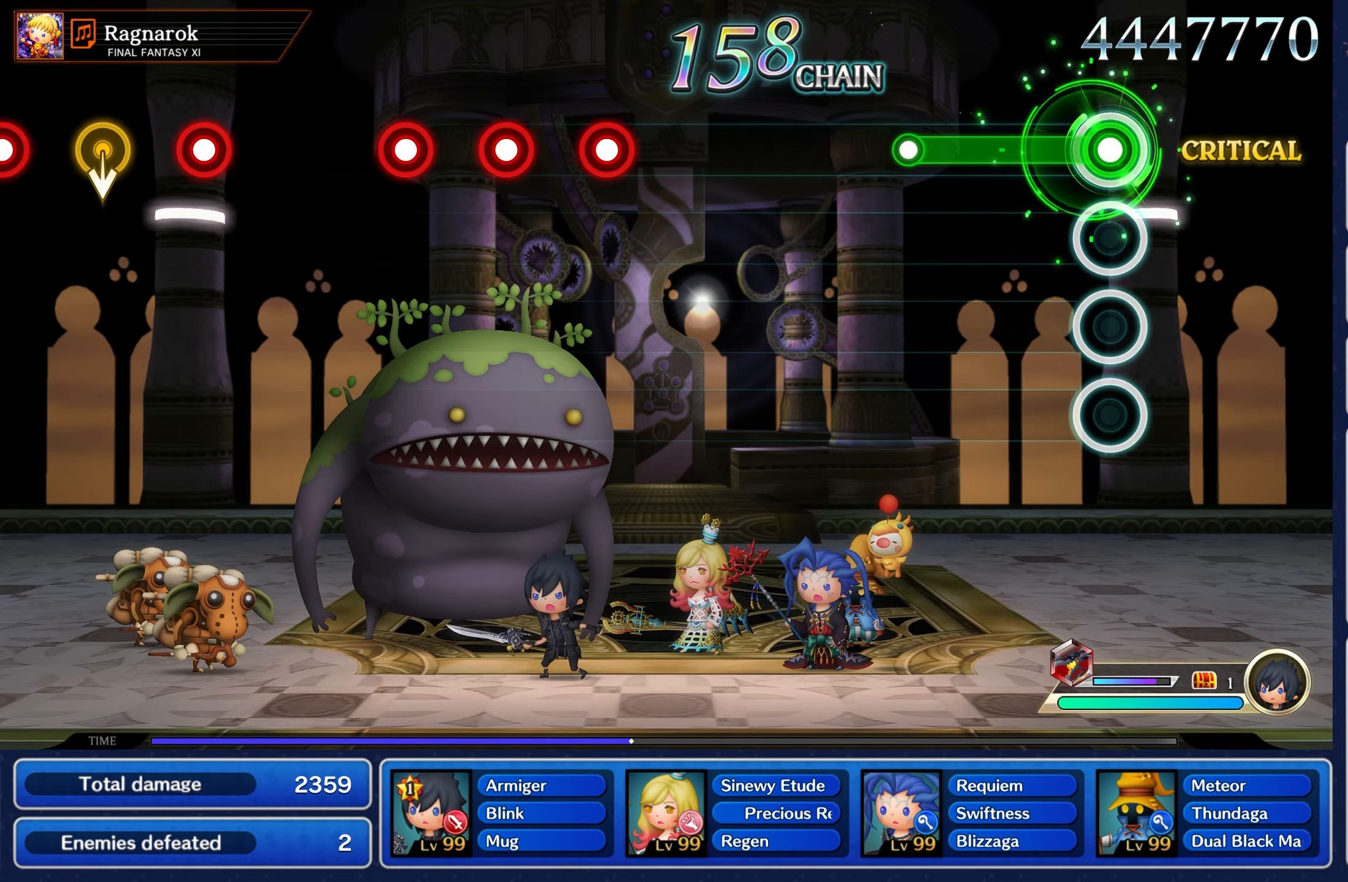
{"buttons": [], "left_stick": "center", "right_stick": "center", "events": [[283, "A", "up"]]}
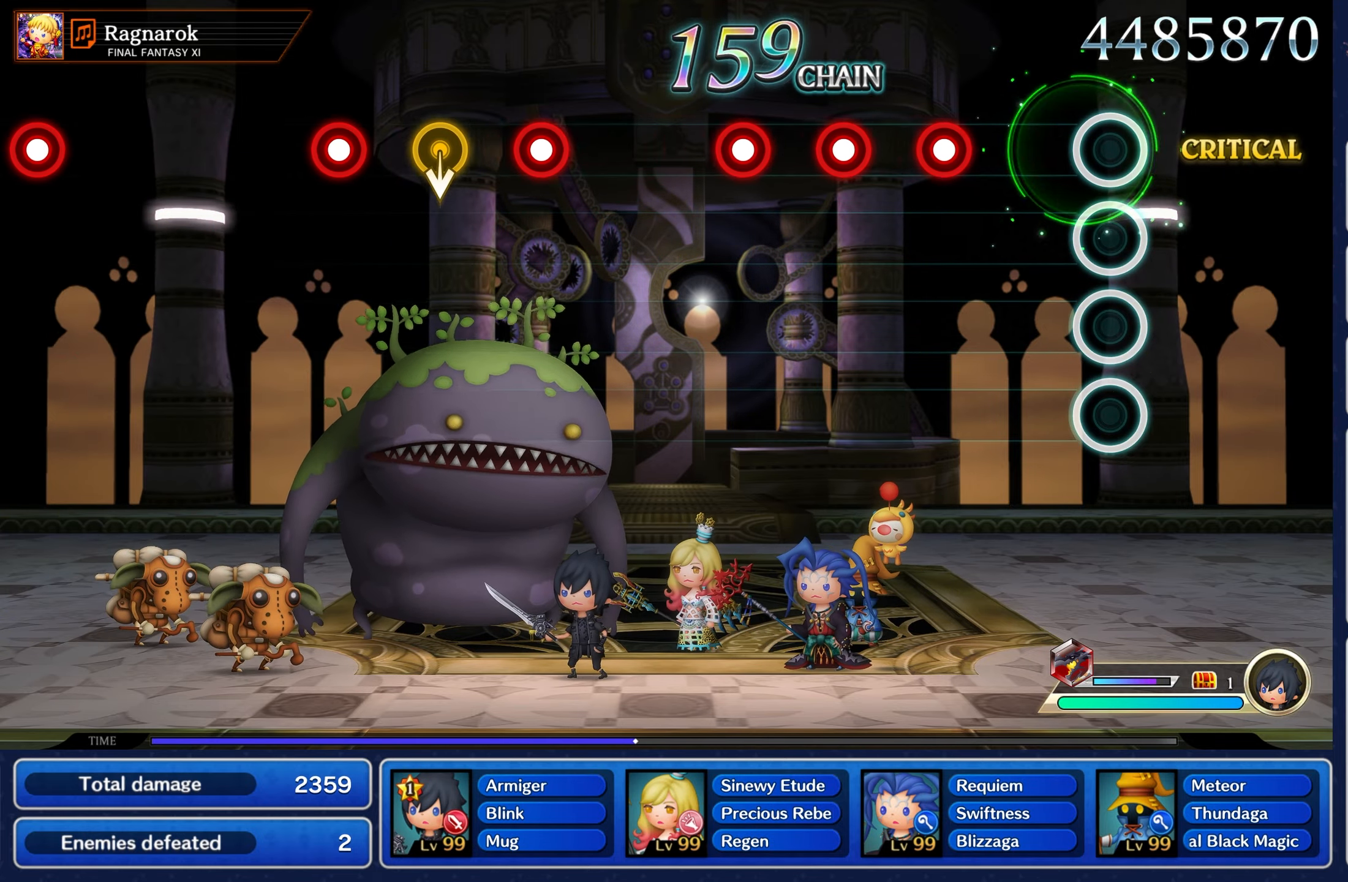
{"buttons": [], "left_stick": "center", "right_stick": "center", "events": [[250, "A", "down"], [333, "A", "up"], [417, "A", "down"], [483, "A", "up"]]}
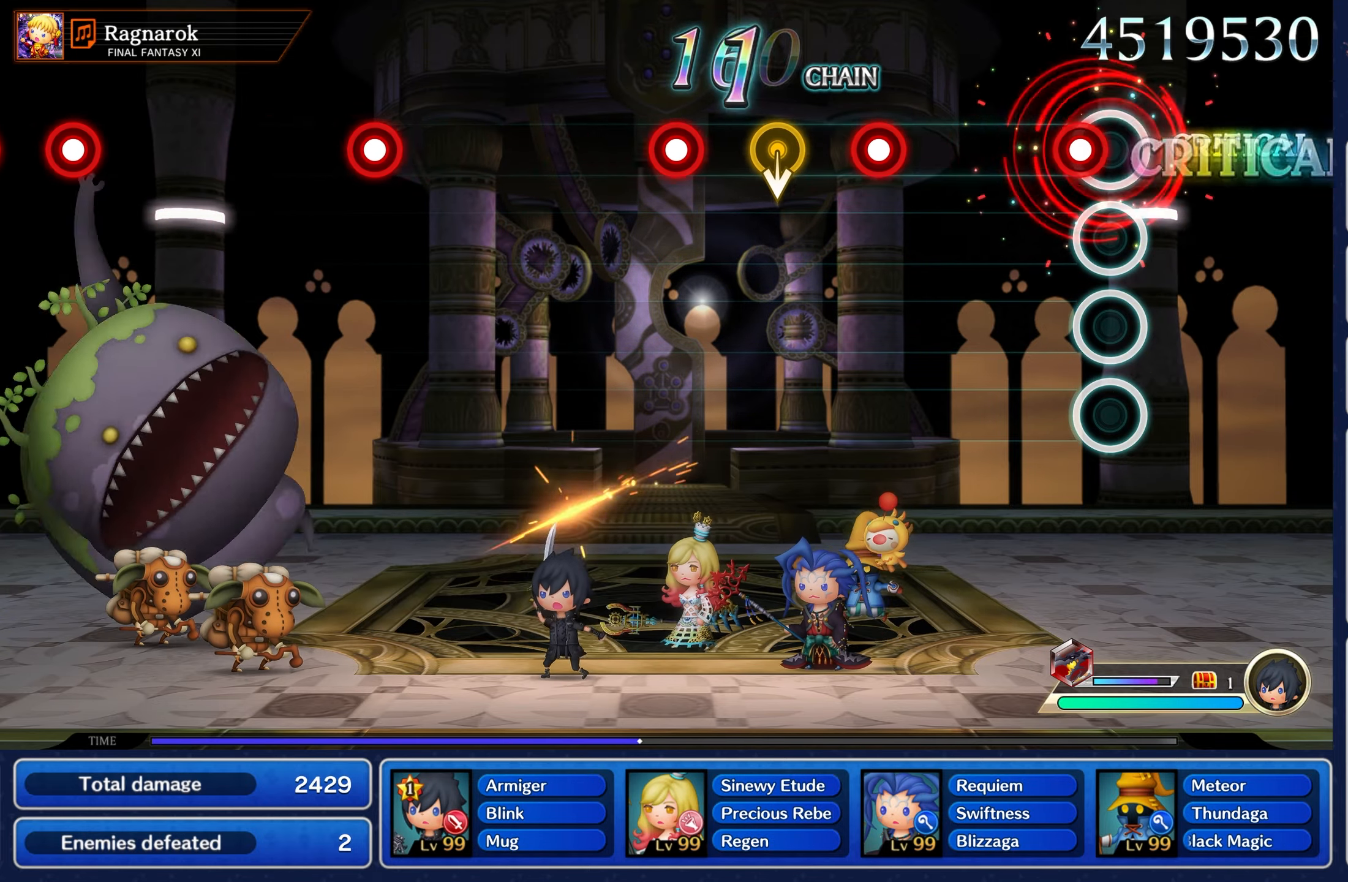
{"buttons": [], "left_stick": "down", "right_stick": "center", "events": [[67, "A", "down"], [150, "A", "up"], [367, "A", "down"], [450, "A", "up"], [484, "left_stick", "down"]]}
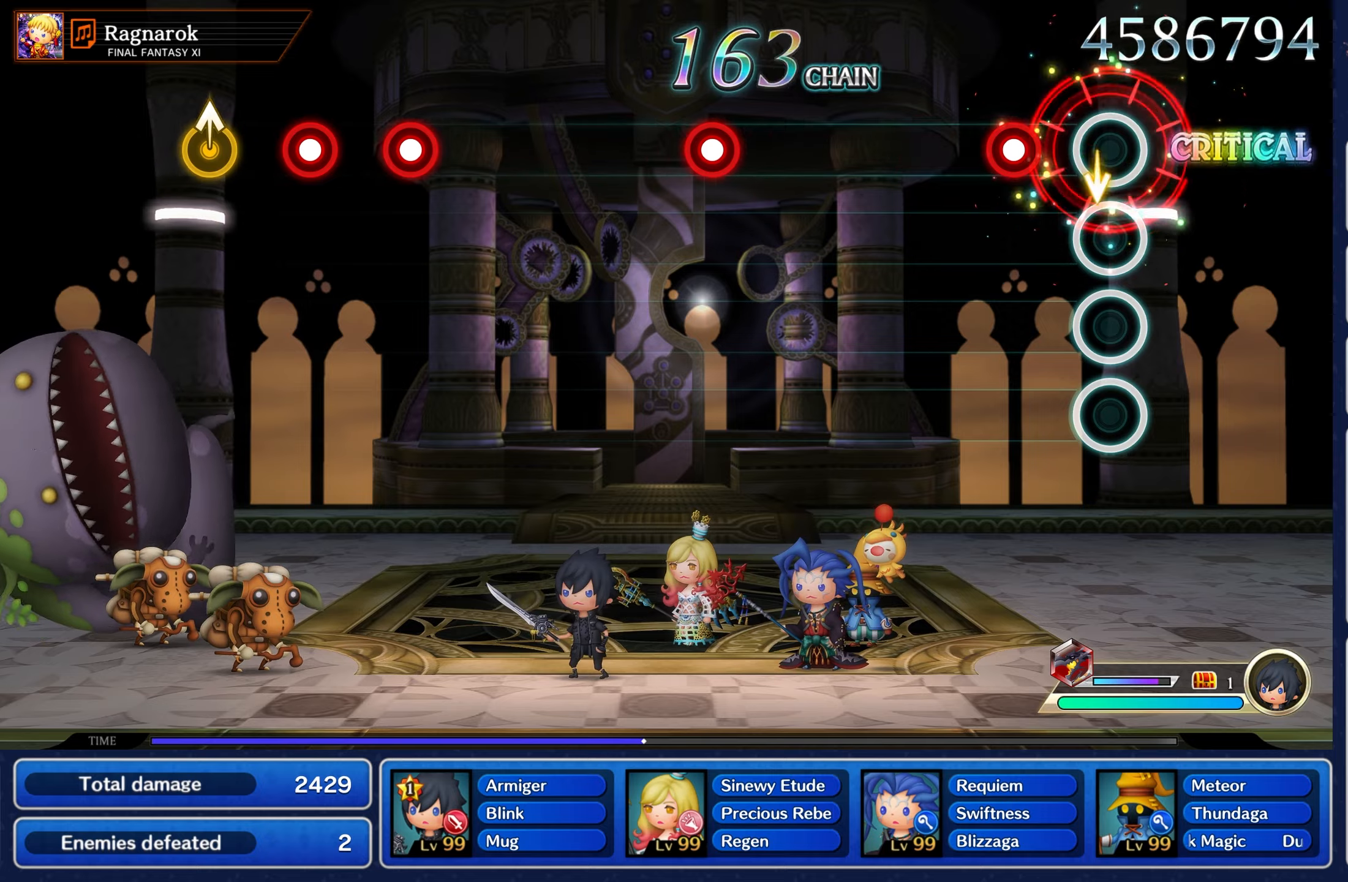
{"buttons": [], "left_stick": "center", "right_stick": "center", "events": [[117, "left_stick", "center"], [184, "A", "down"], [267, "A", "up"]]}
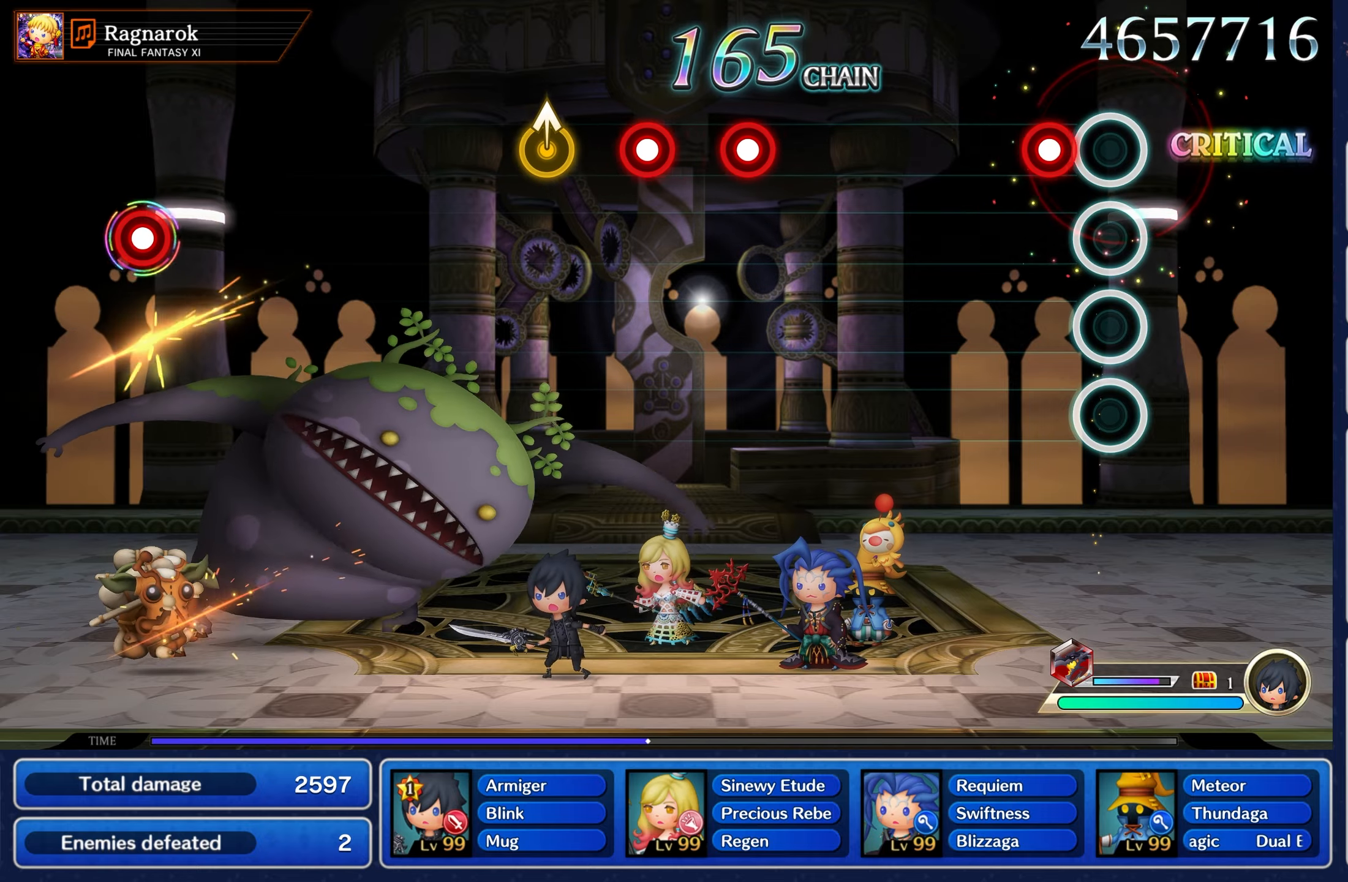
{"buttons": [], "left_stick": "center", "right_stick": "center", "events": [[84, "A", "down"], [167, "A", "up"]]}
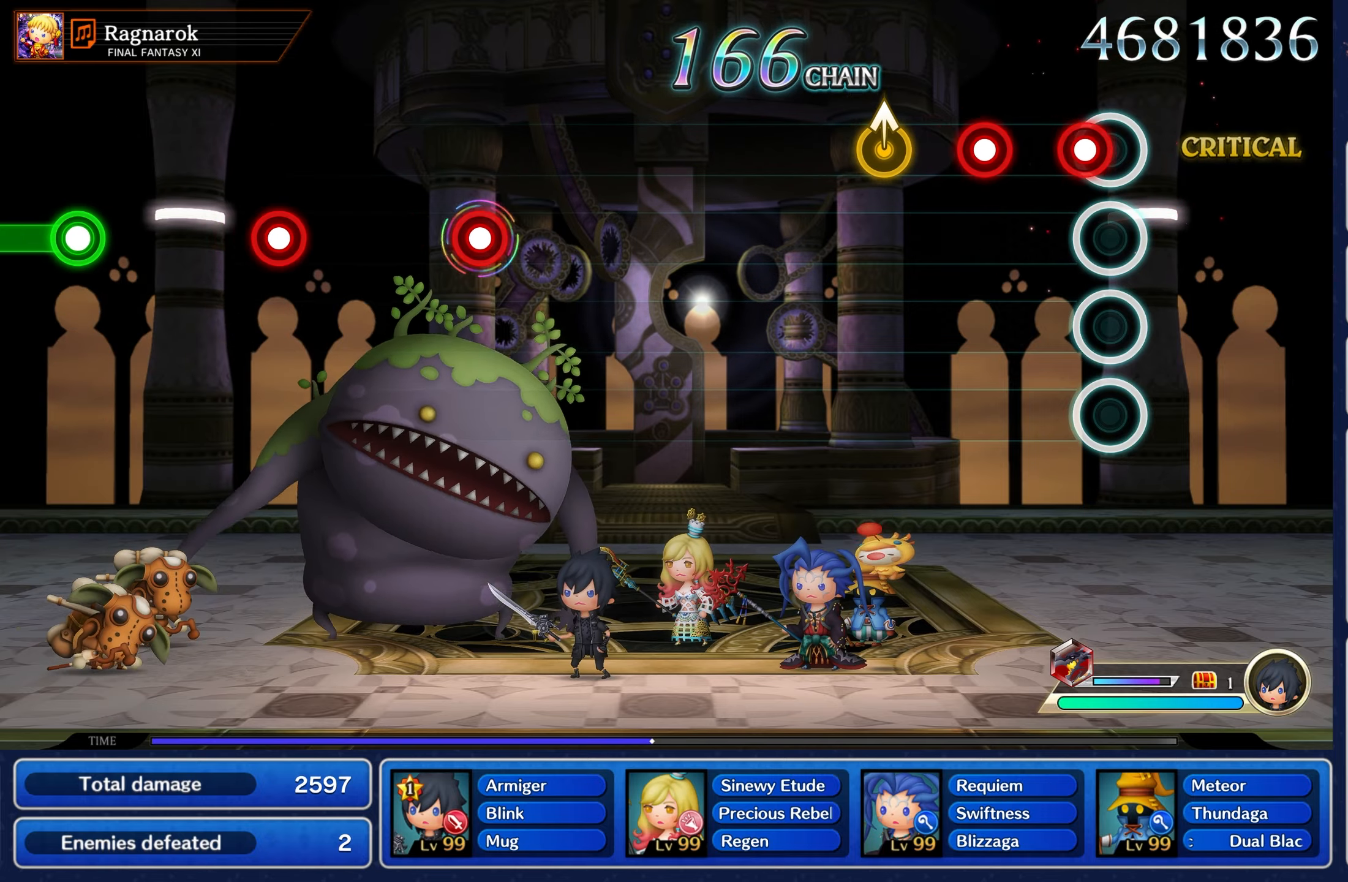
{"buttons": [], "left_stick": "center", "right_stick": "center"}
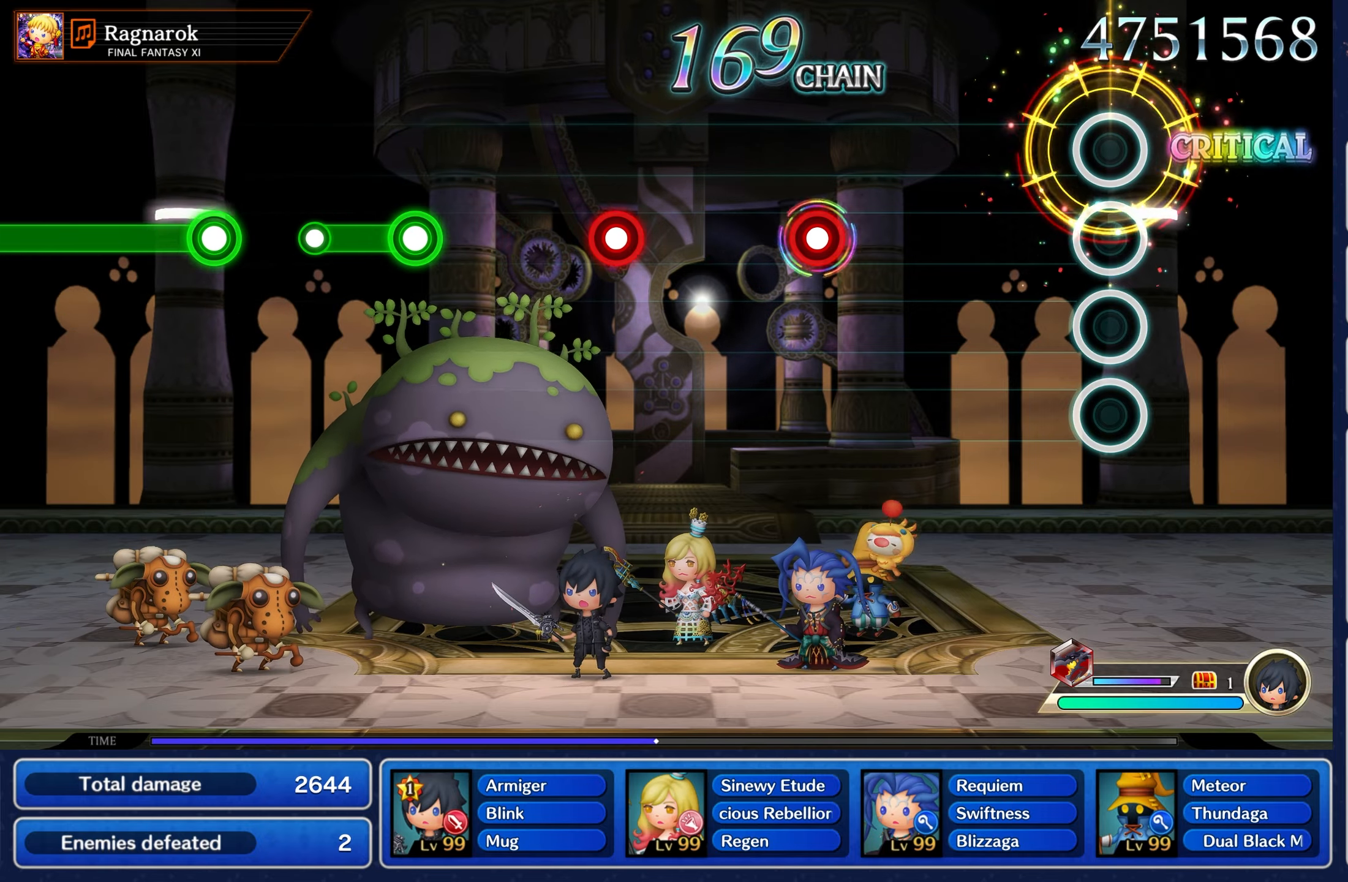
{"buttons": ["A"], "left_stick": "center", "right_stick": "center", "events": [[450, "A", "down"]]}
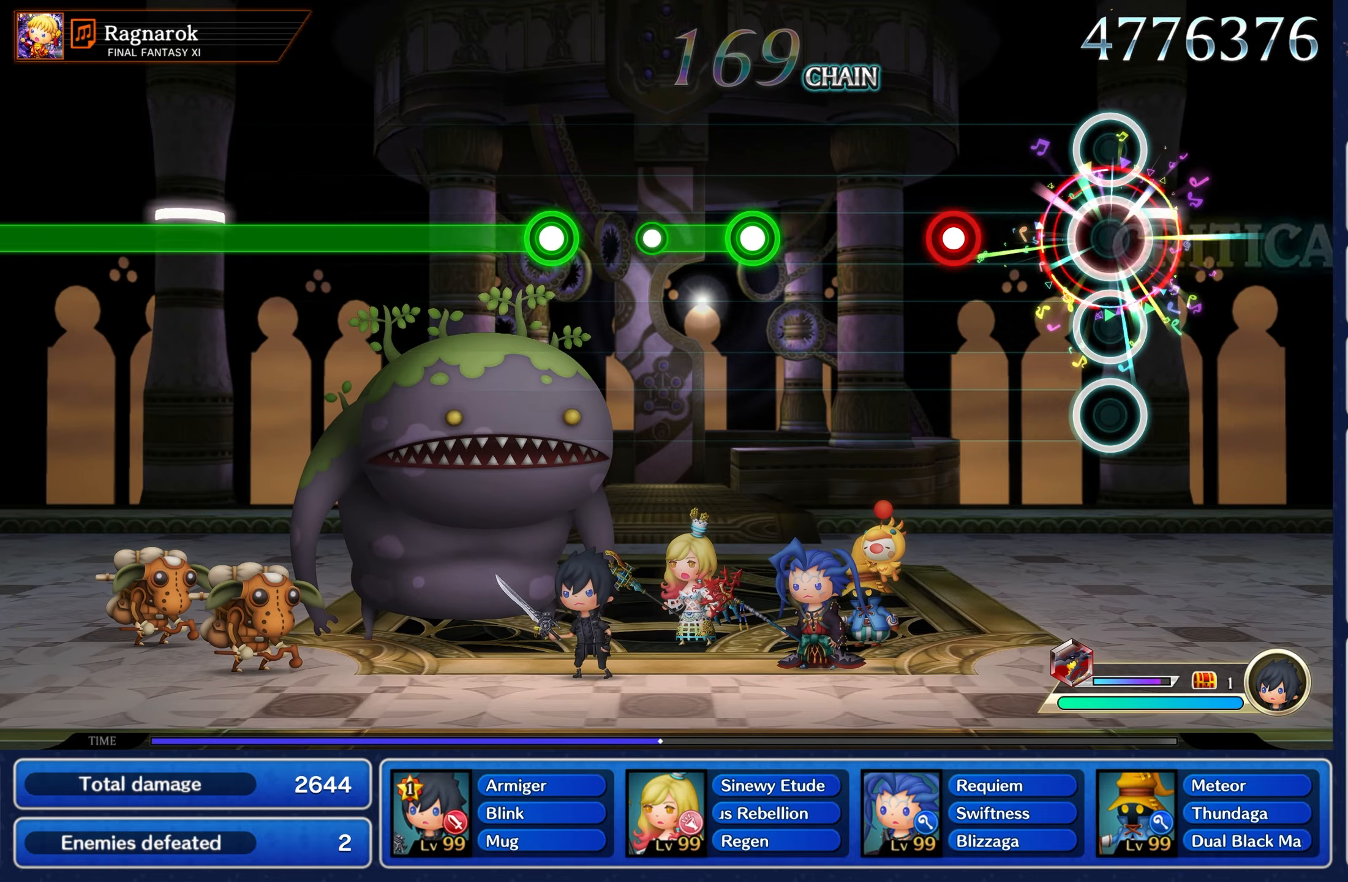
{"buttons": [], "left_stick": "center", "right_stick": "center", "events": [[50, "A", "up"], [267, "A", "down"], [350, "A", "up"]]}
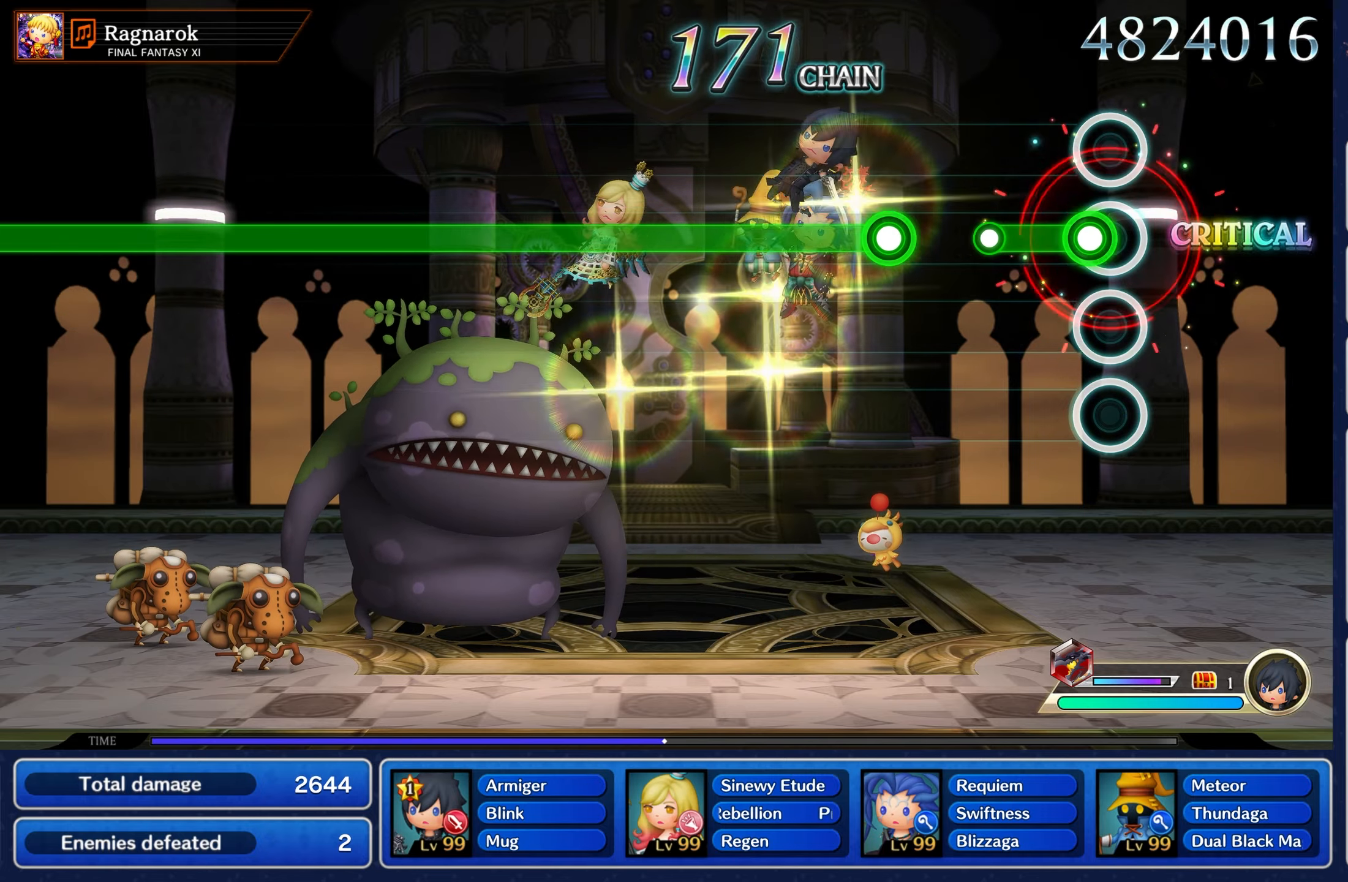
{"buttons": ["A"], "left_stick": "center", "right_stick": "center", "events": [[50, "A", "down"], [184, "A", "up"], [350, "A", "down"]]}
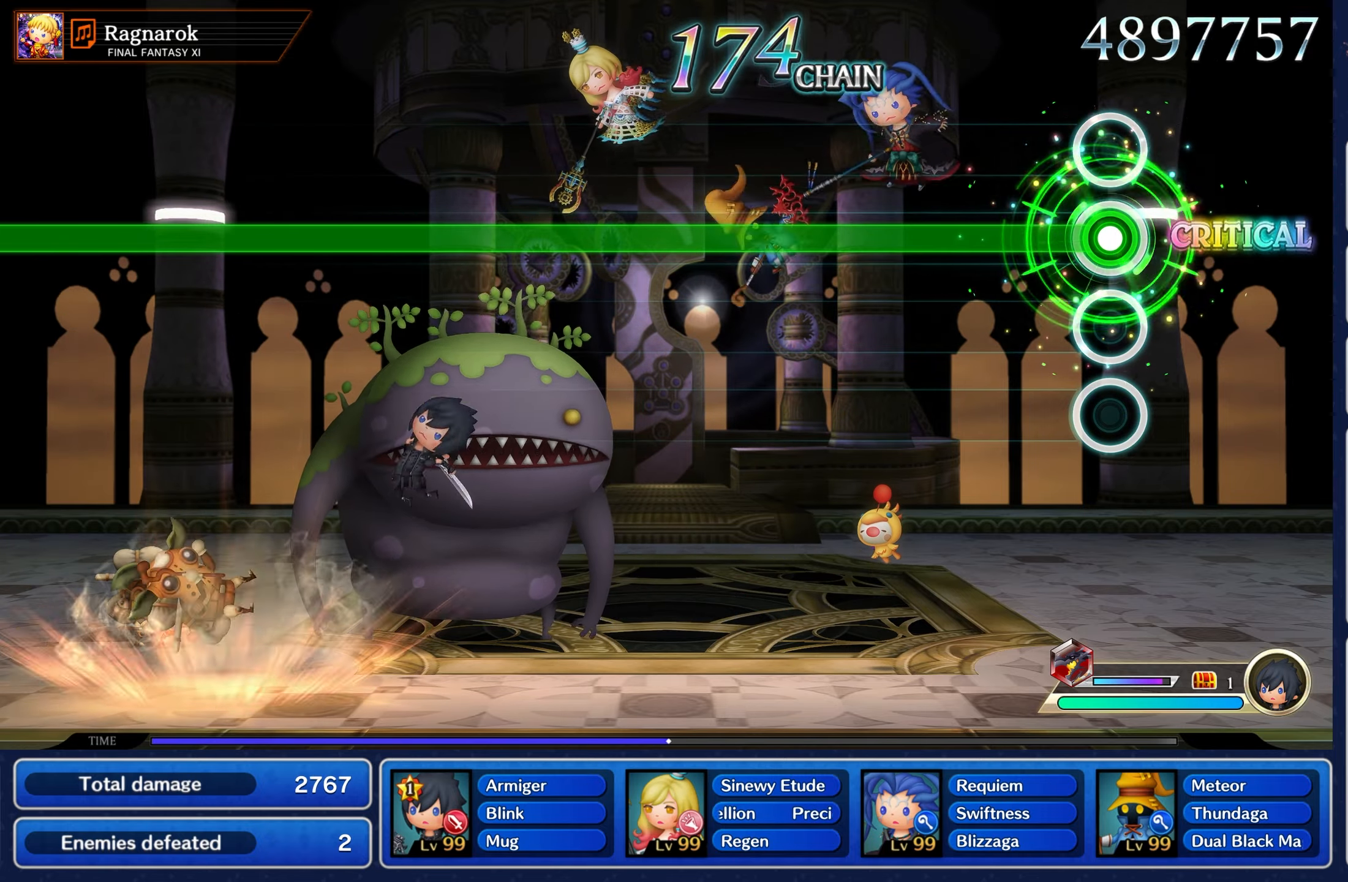
{"buttons": ["A"], "left_stick": "center", "right_stick": "center", "events": []}
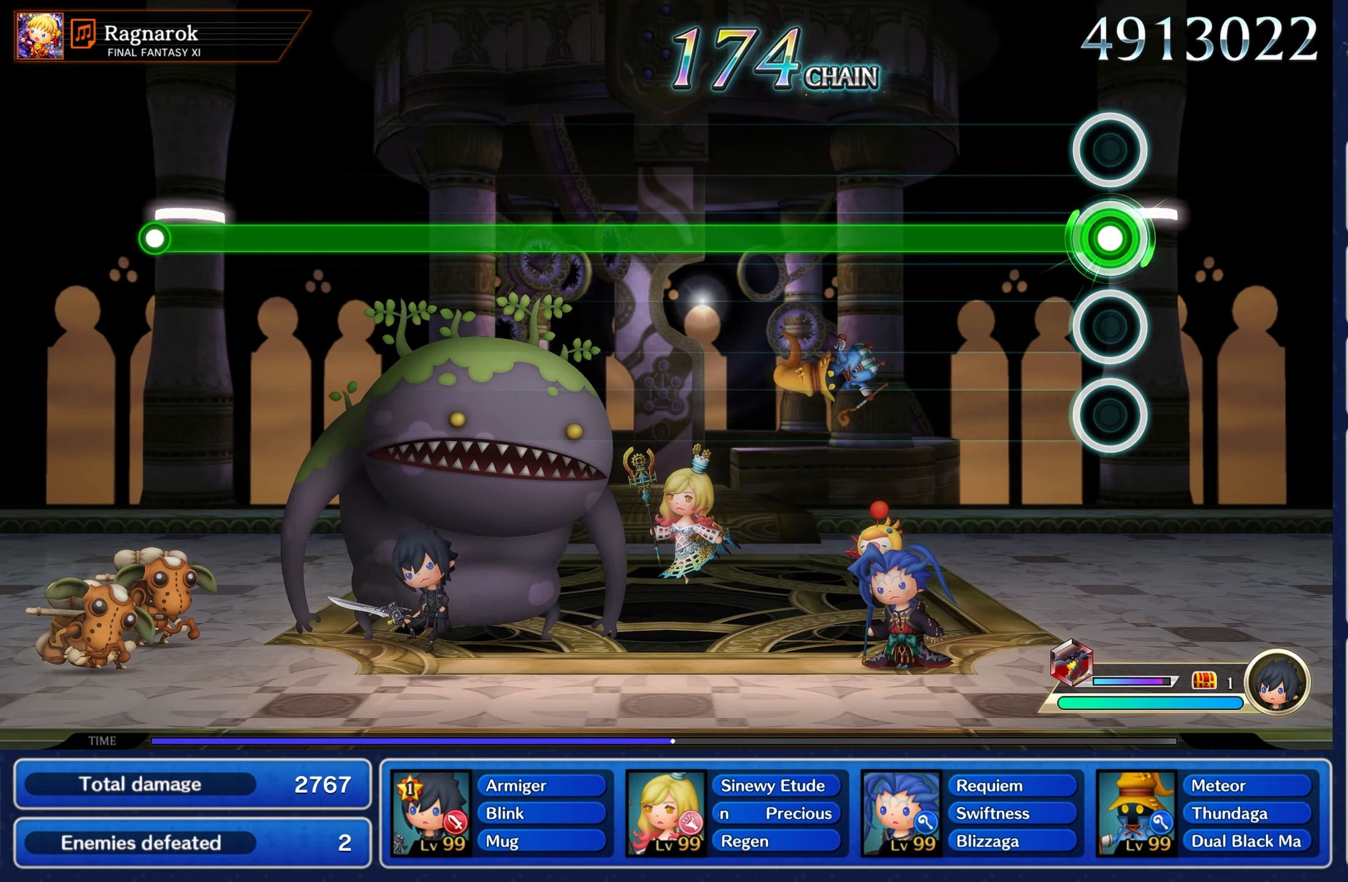
{"buttons": ["A"], "left_stick": "center", "right_stick": "center", "events": []}
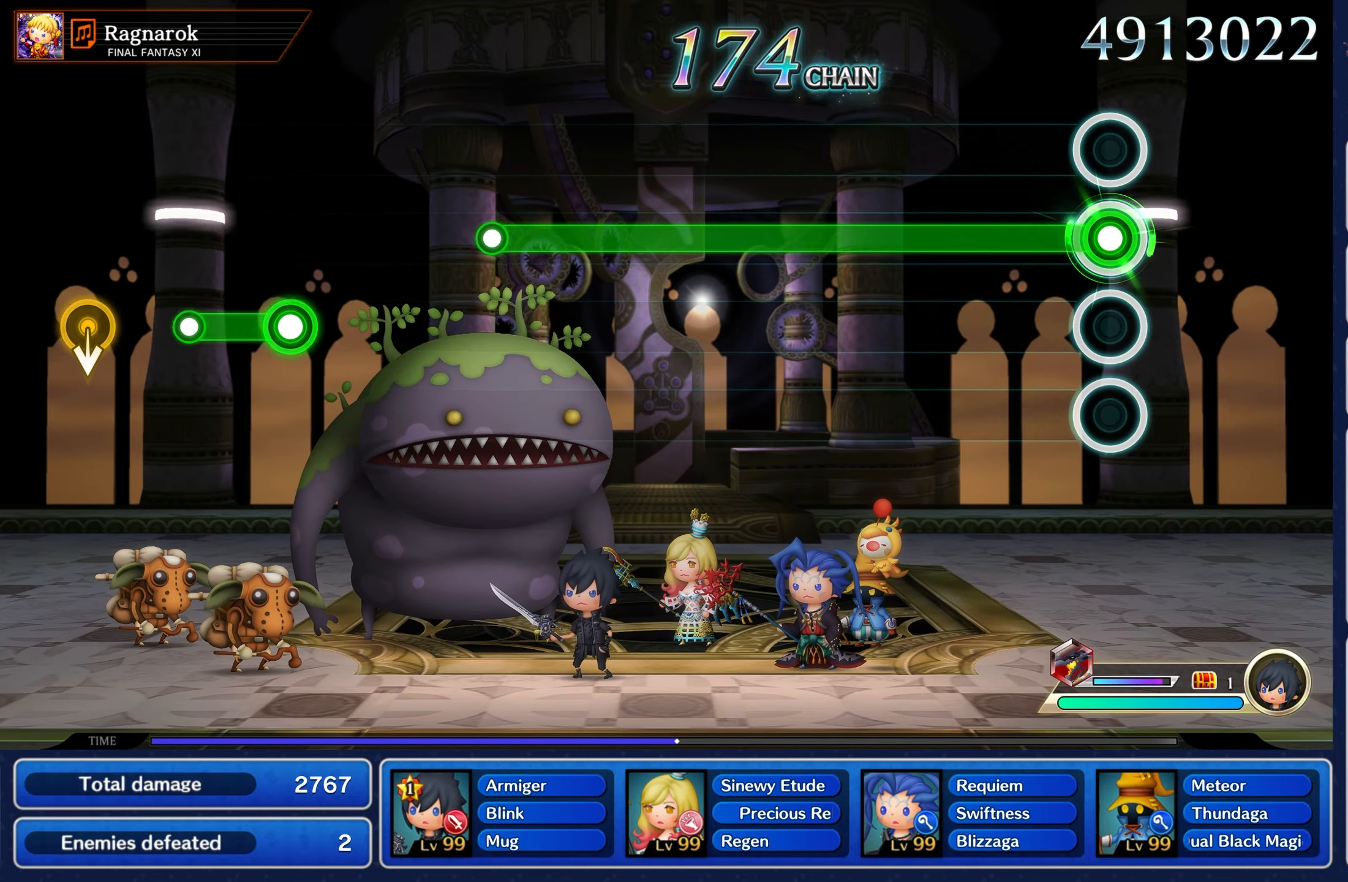
{"buttons": ["A"], "left_stick": "center", "right_stick": "center", "events": []}
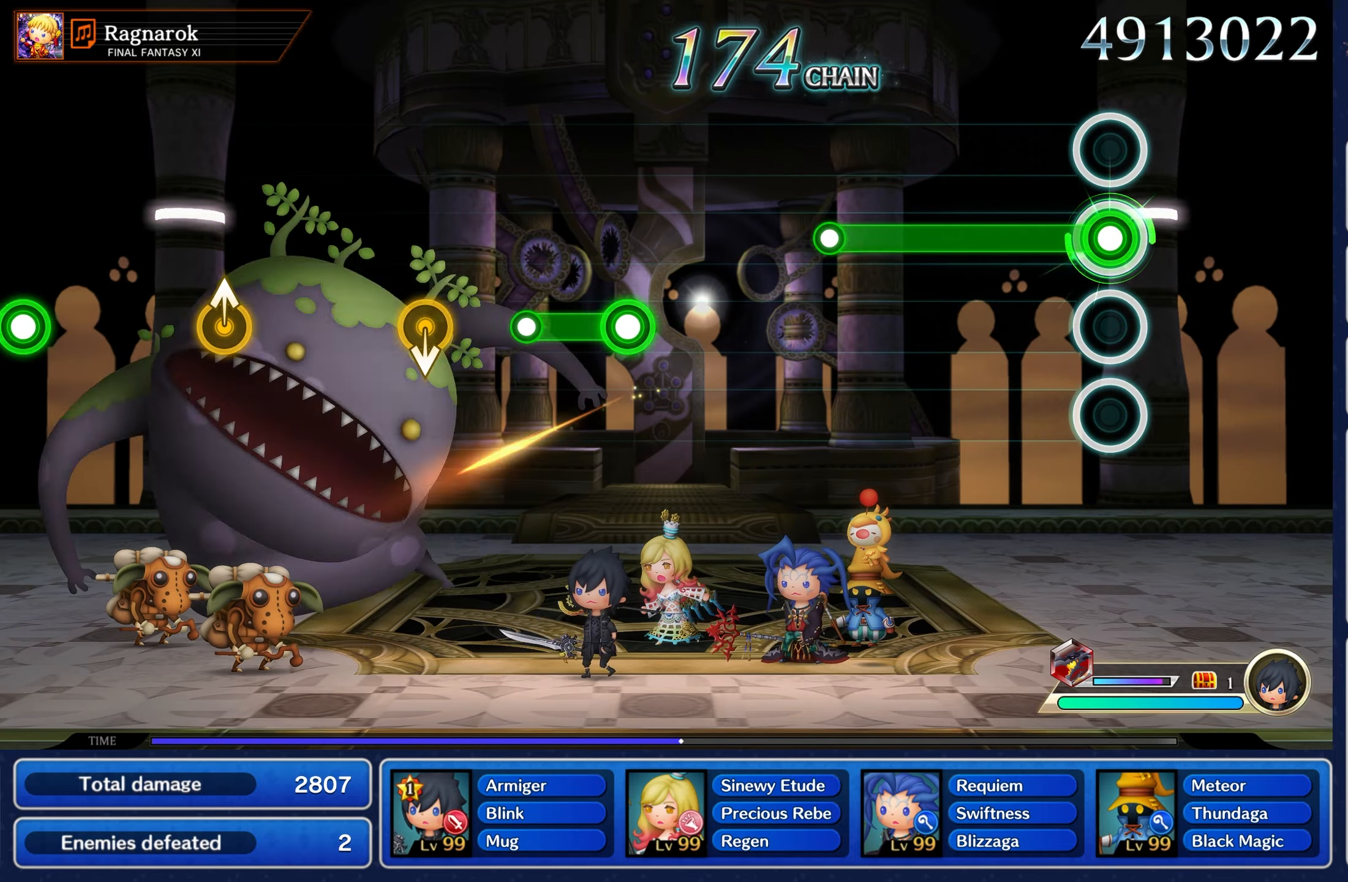
{"buttons": [], "left_stick": "center", "right_stick": "center", "events": [[417, "A", "up"]]}
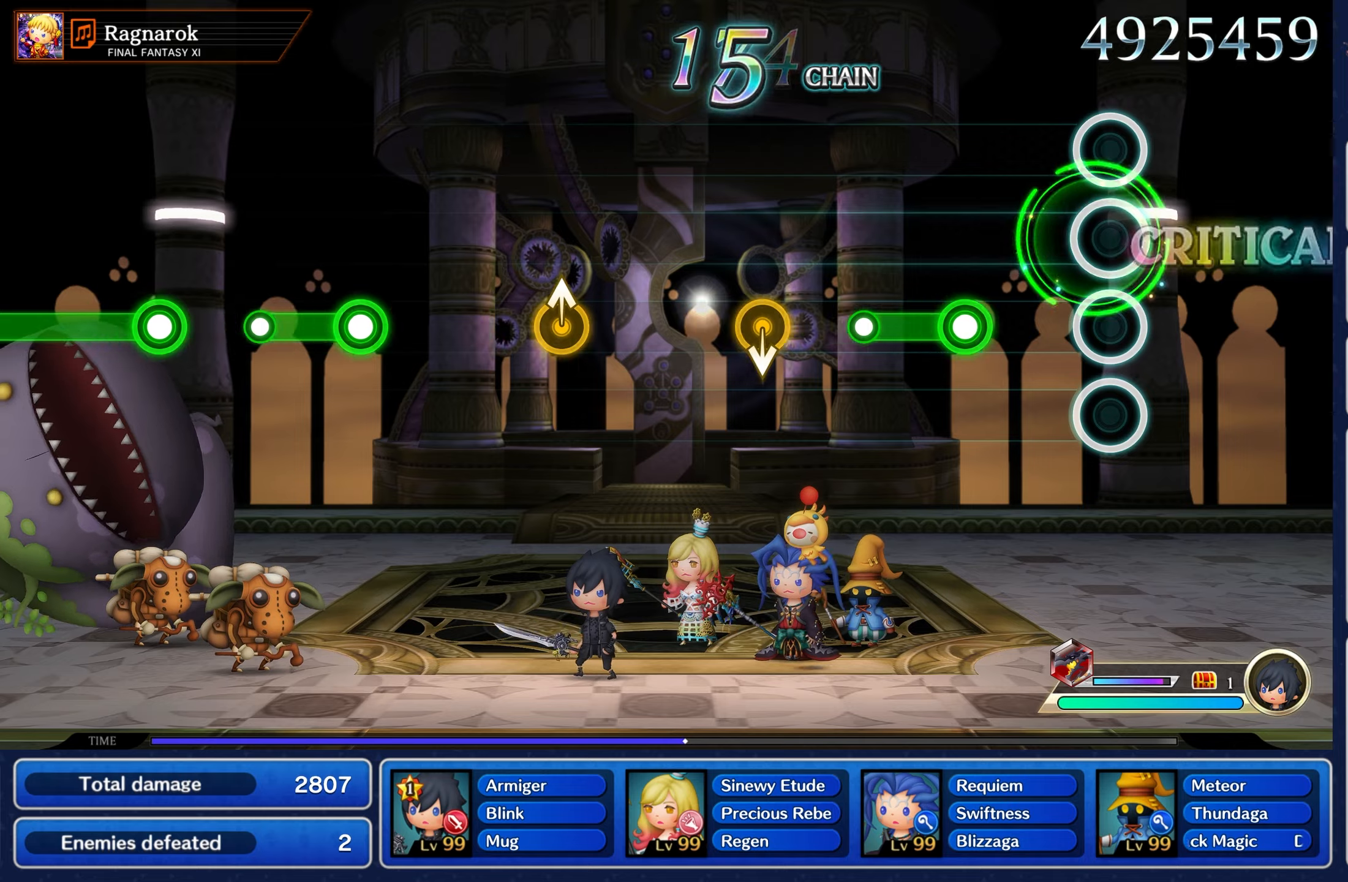
{"buttons": [], "left_stick": "center", "right_stick": "center", "events": [[250, "A", "down"], [400, "A", "up"]]}
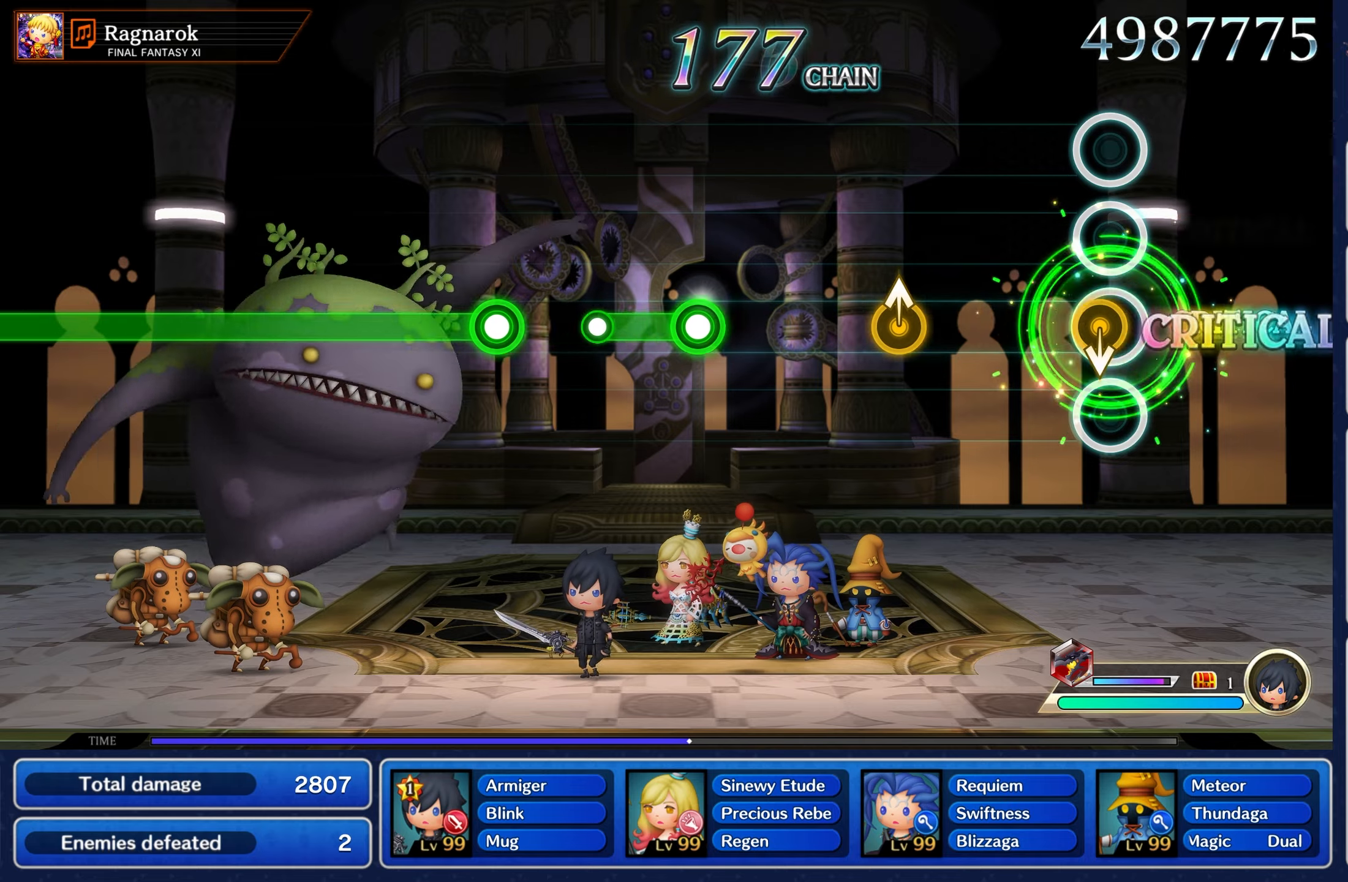
{"buttons": [], "left_stick": "center", "right_stick": "center", "events": [[33, "left_stick", "down"], [183, "left_stick", "center"], [333, "left_stick", "up"], [483, "left_stick", "center"]]}
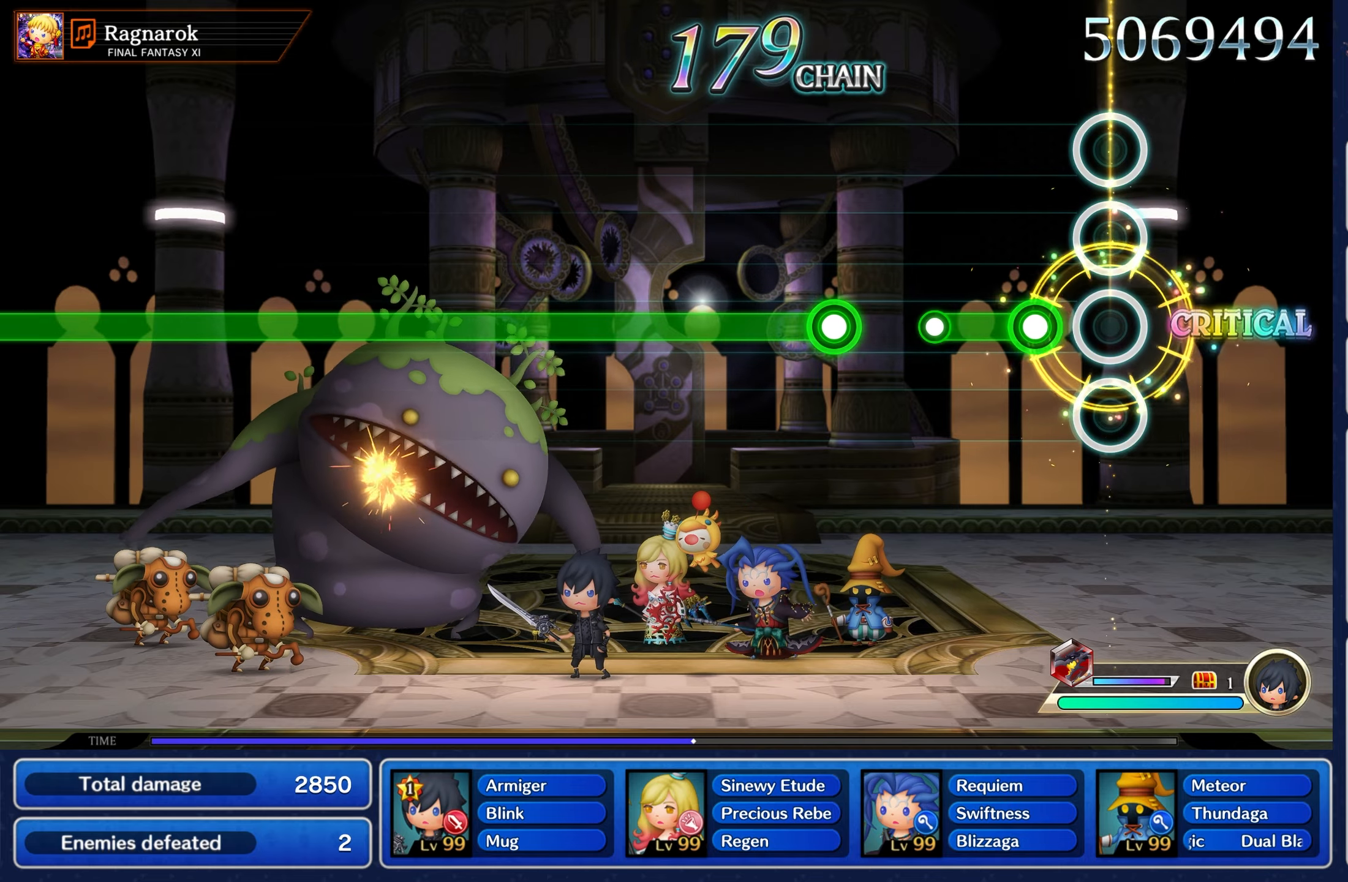
{"buttons": ["A"], "left_stick": "center", "right_stick": "center", "events": [[116, "A", "down"], [266, "A", "up"], [433, "A", "down"]]}
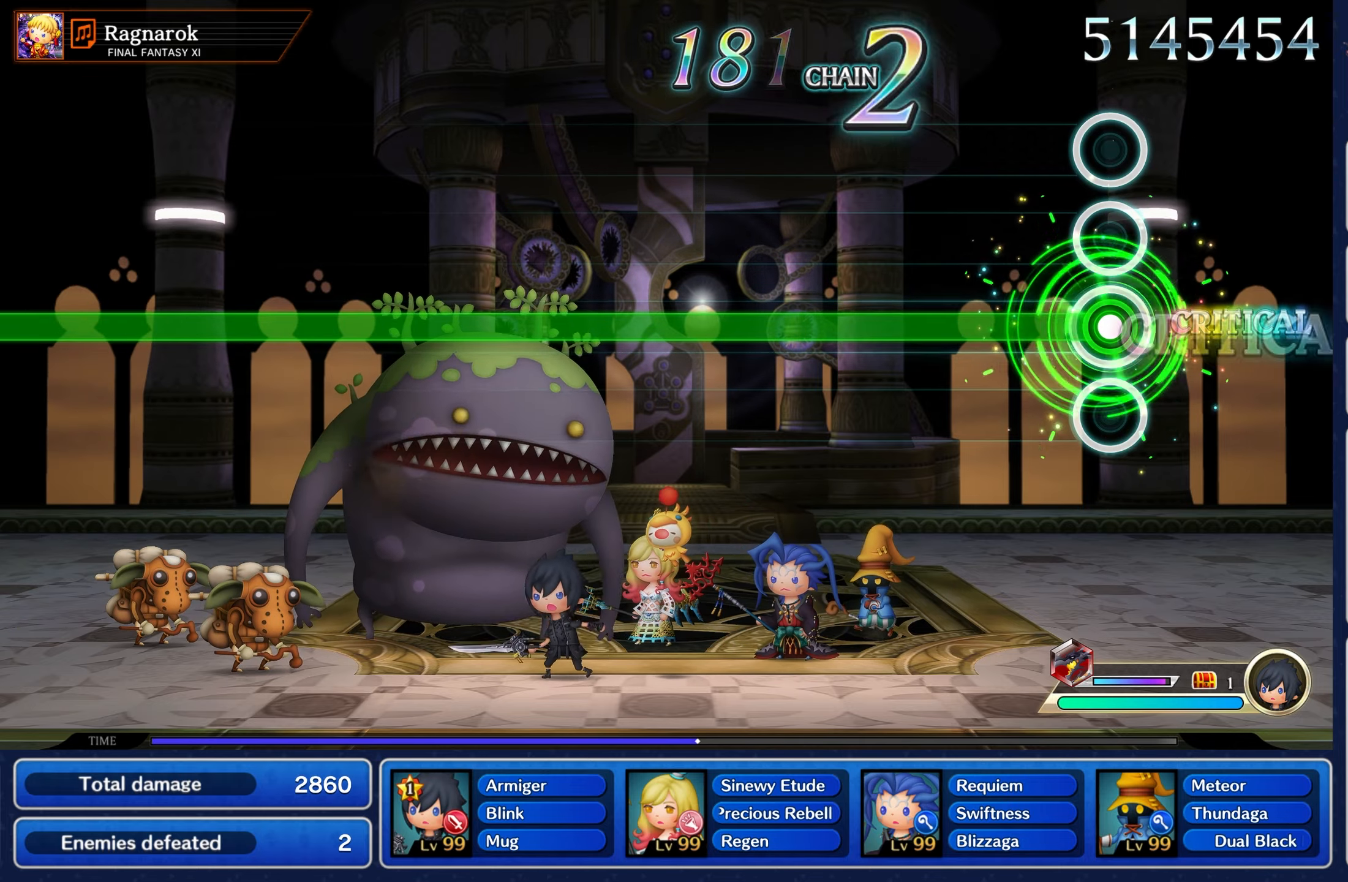
{"buttons": ["A"], "left_stick": "center", "right_stick": "center", "events": []}
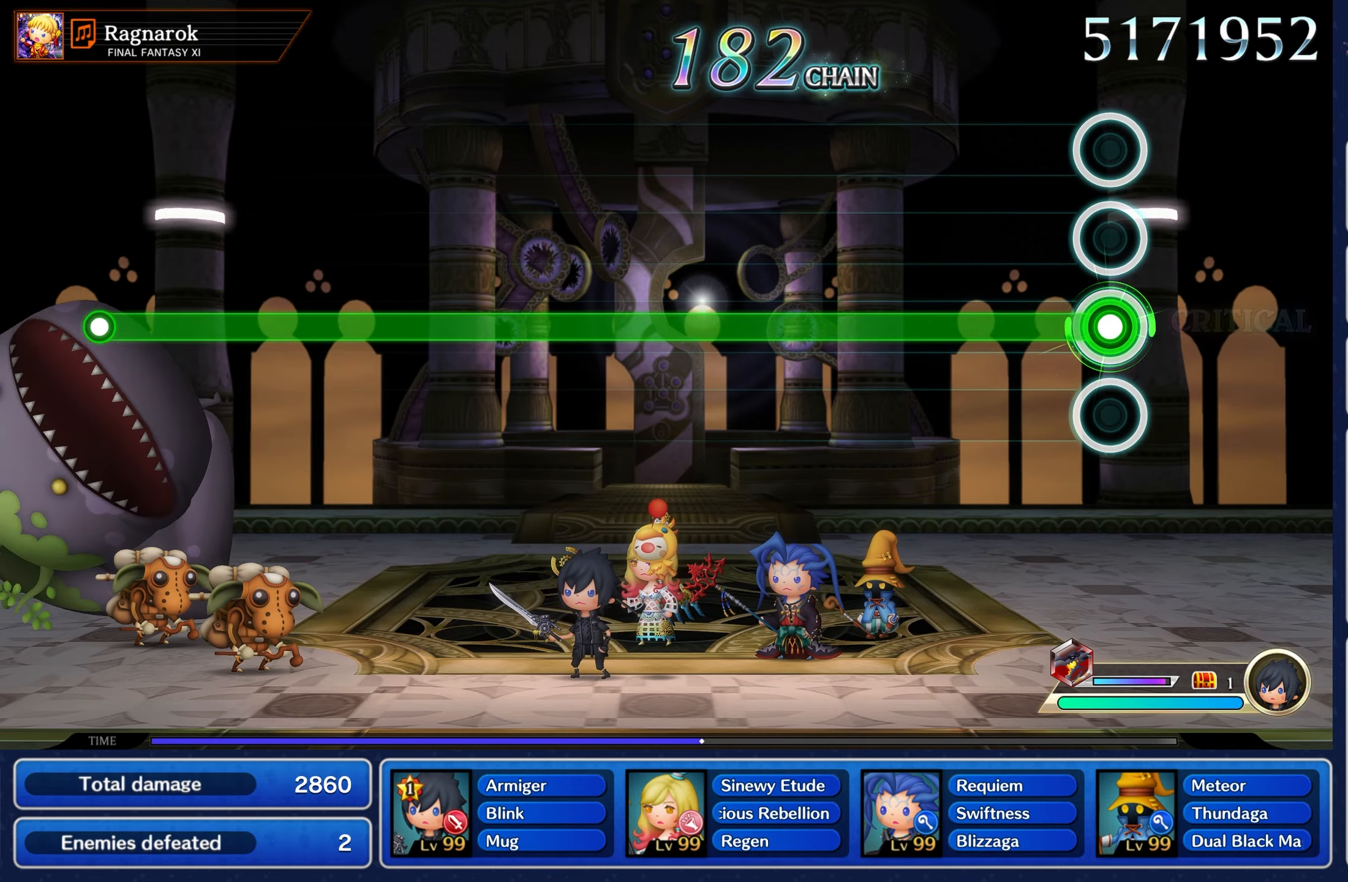
{"buttons": ["A"], "left_stick": "center", "right_stick": "center", "events": []}
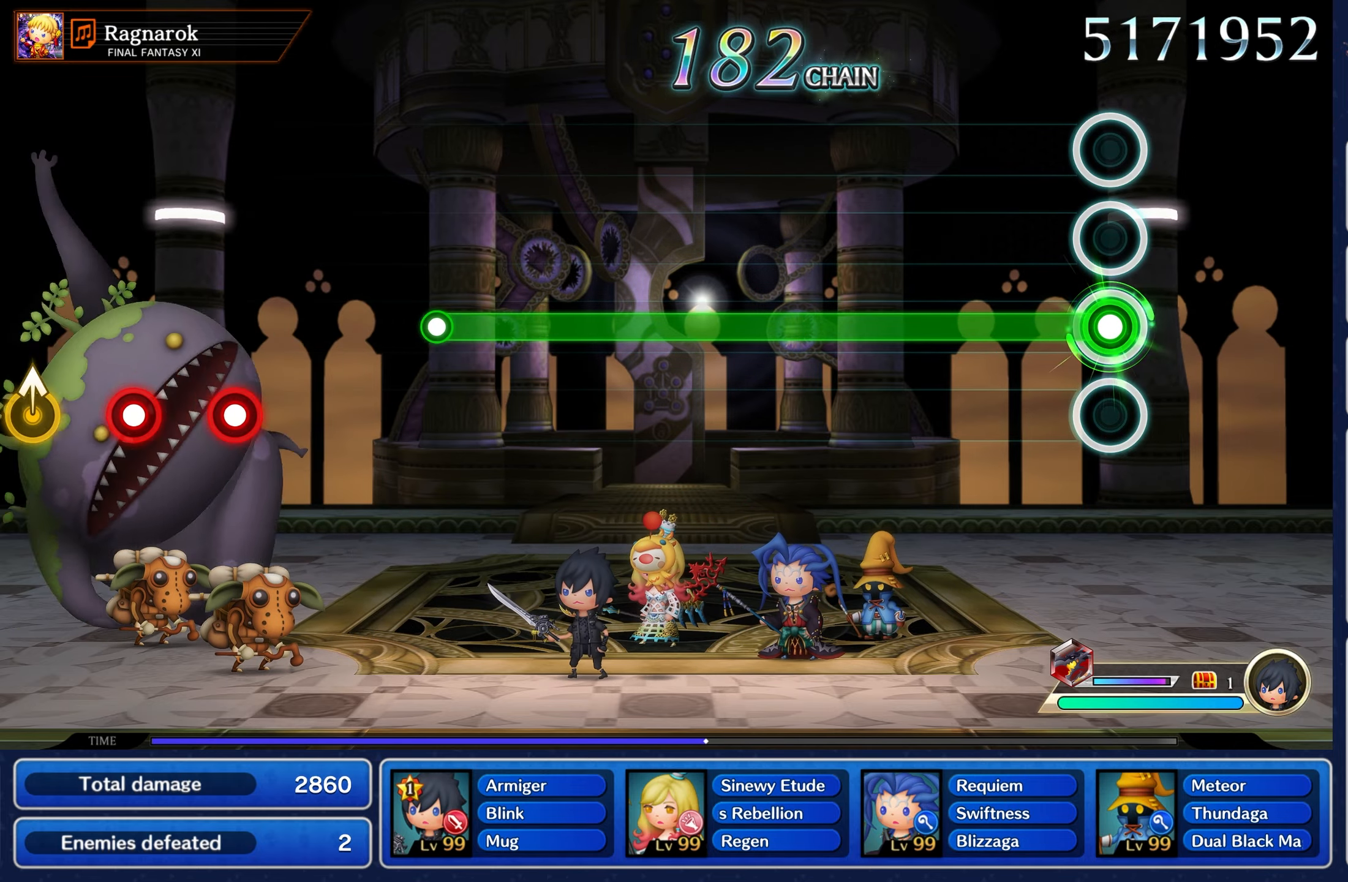
{"buttons": ["A"], "left_stick": "center", "right_stick": "center", "events": []}
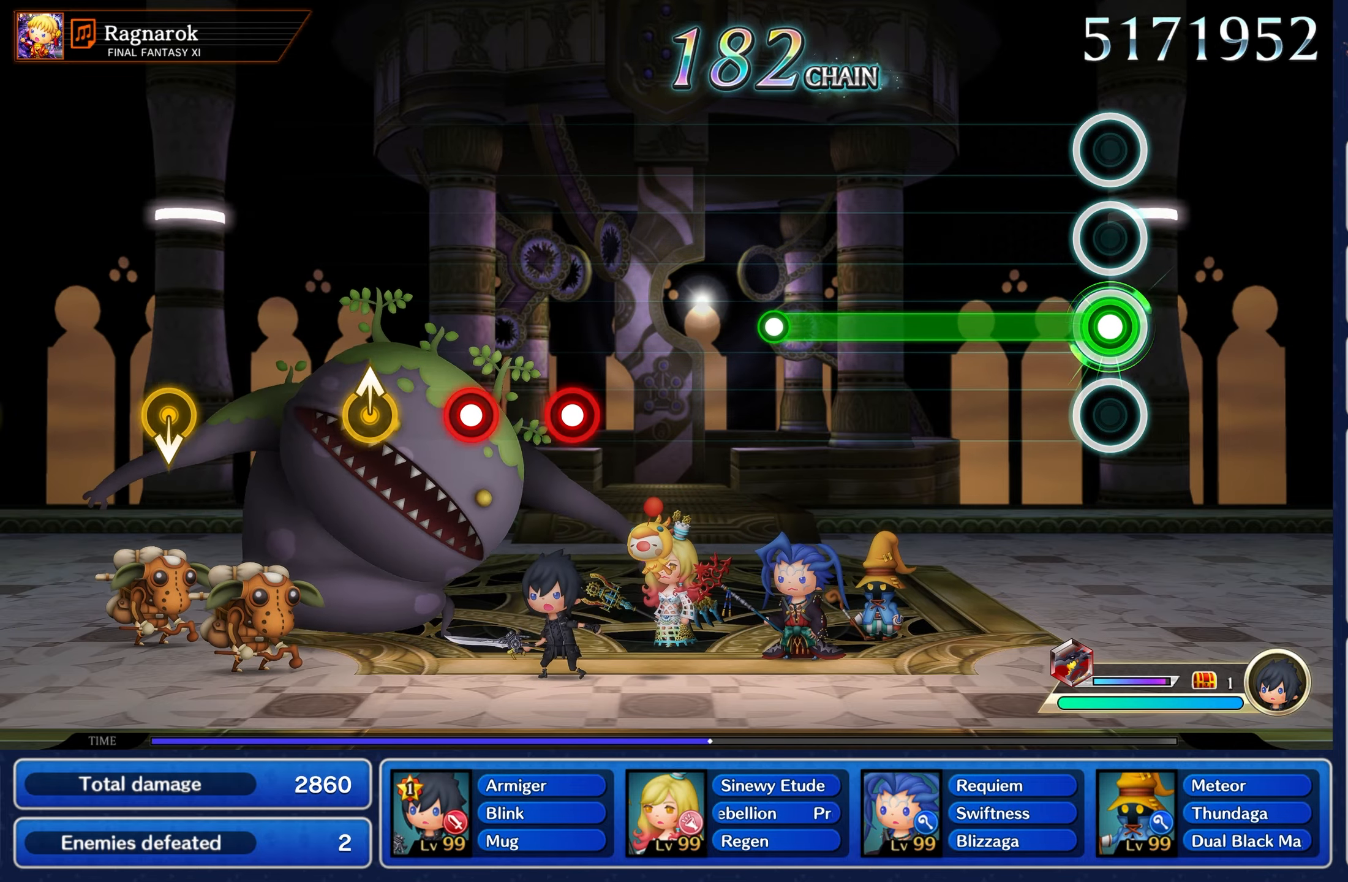
{"buttons": ["A"], "left_stick": "center", "right_stick": "center", "events": []}
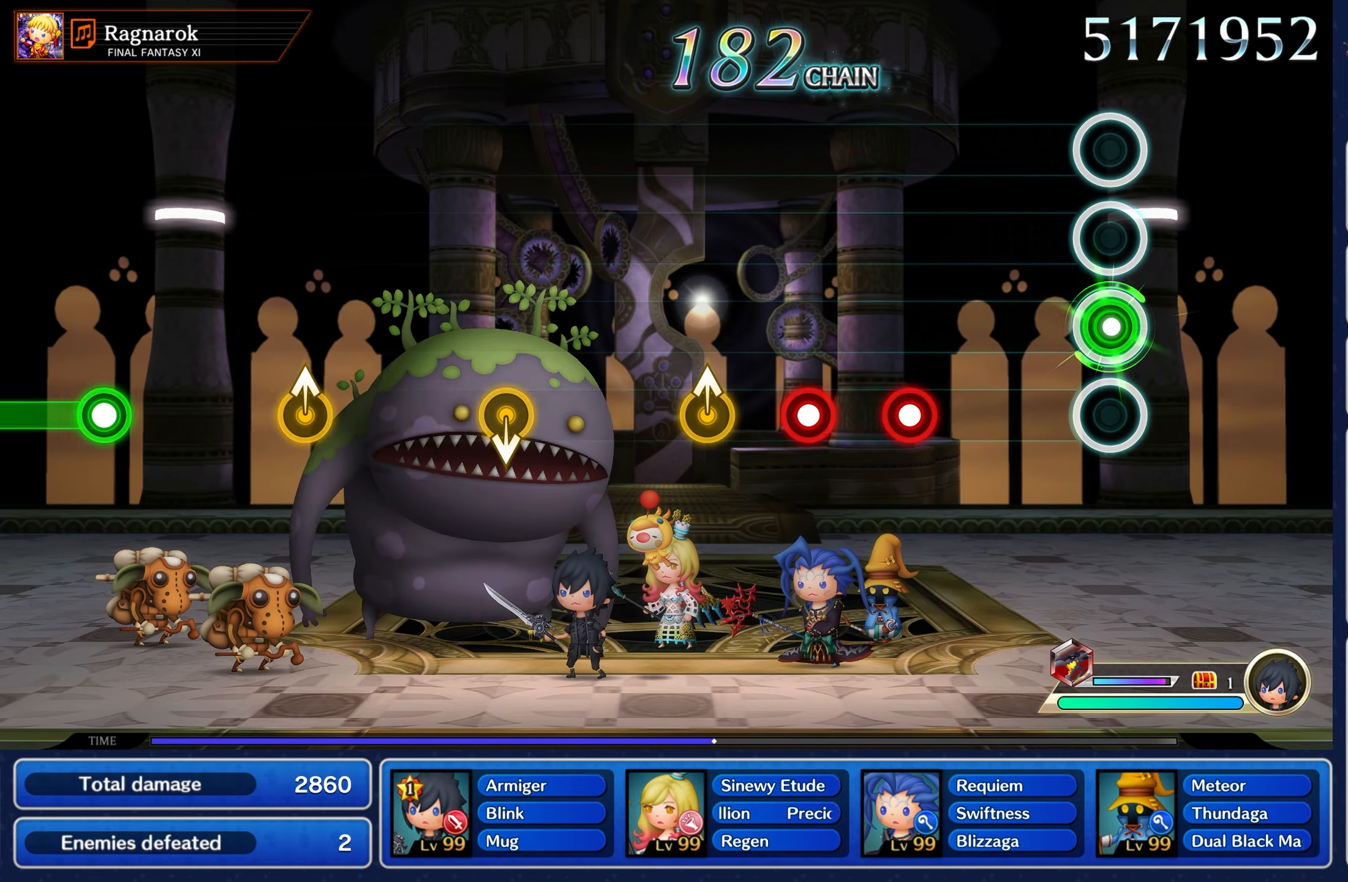
{"buttons": ["A"], "left_stick": "center", "right_stick": "center", "events": [[16, "A", "up"], [333, "A", "down"], [416, "A", "up"], [483, "A", "down"]]}
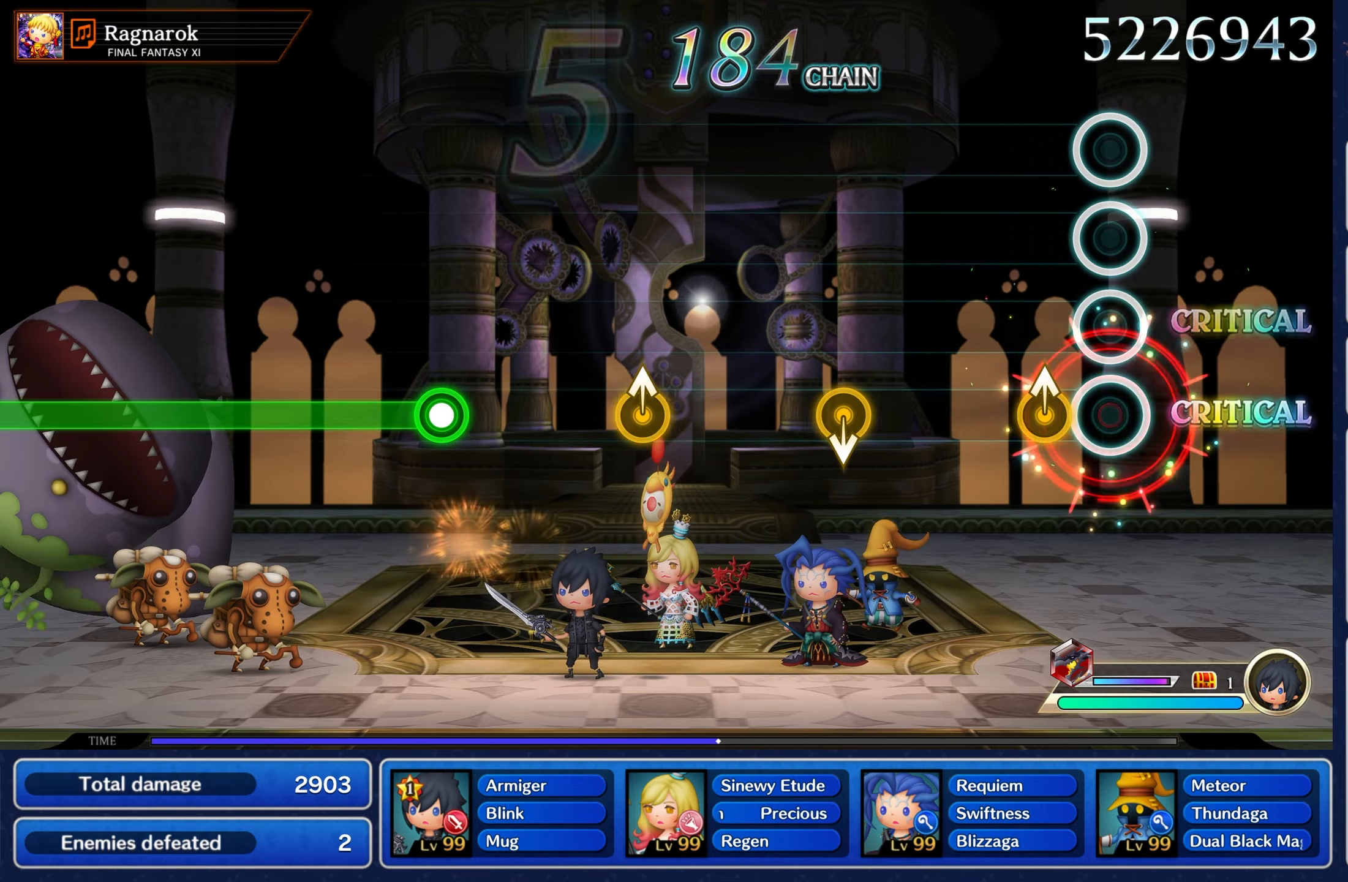
{"buttons": [], "left_stick": "down", "right_stick": "center"}
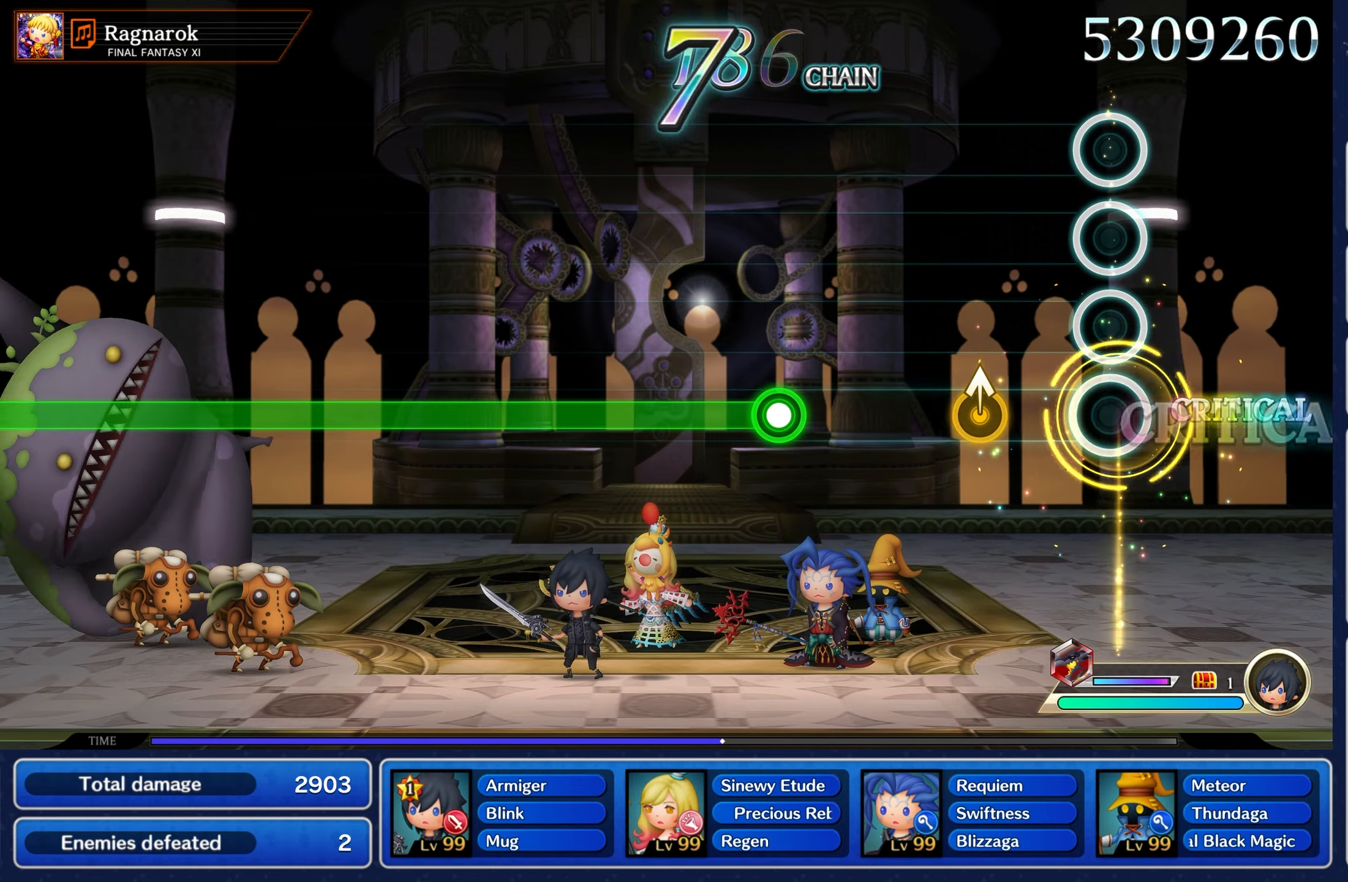
{"buttons": [], "left_stick": "center", "right_stick": "center", "events": [[83, "left_stick", "center"]]}
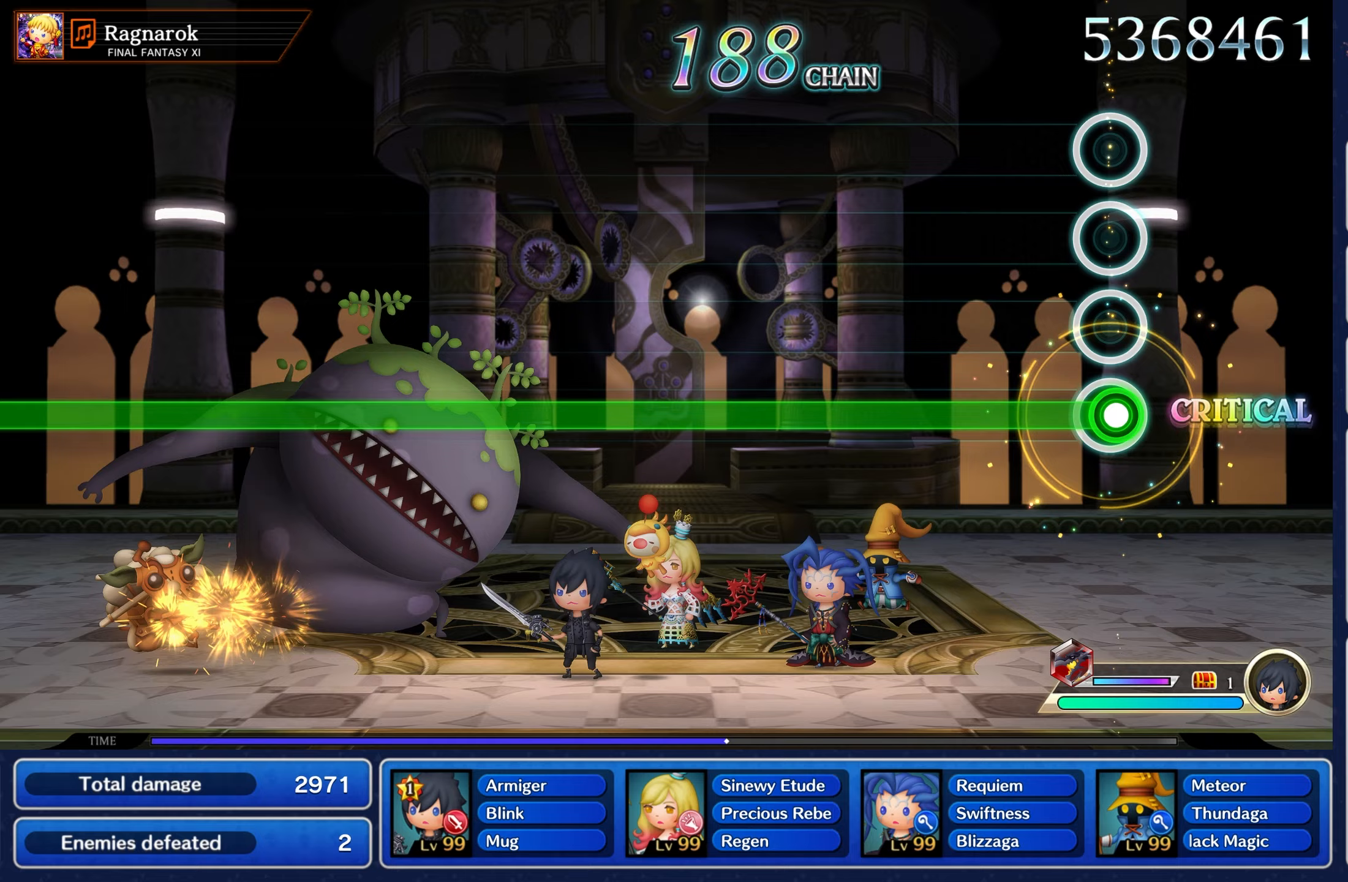
{"buttons": ["A"], "left_stick": "center", "right_stick": "center", "events": [[33, "A", "down"]]}
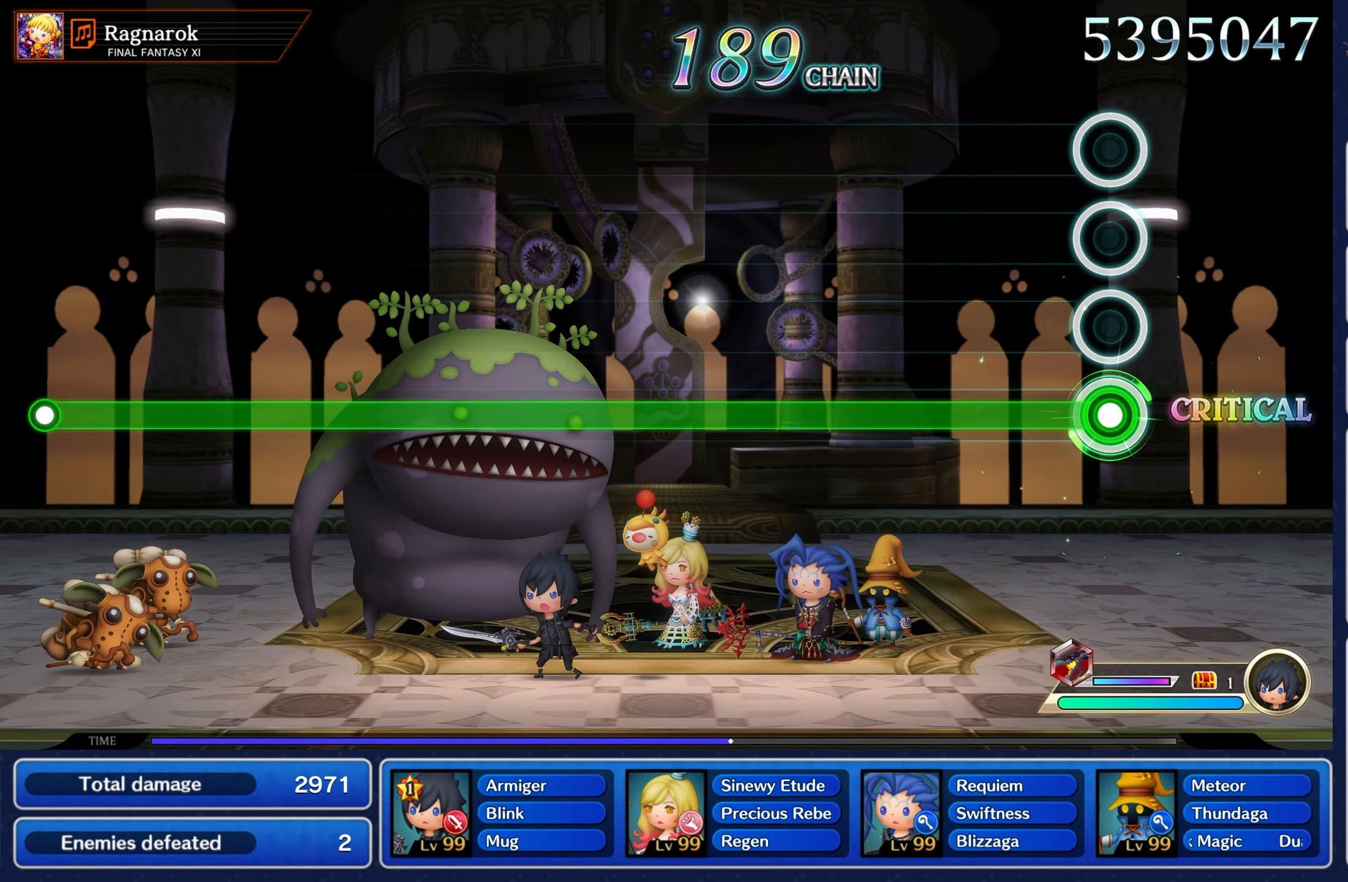
{"buttons": ["A"], "left_stick": "center", "right_stick": "center", "events": []}
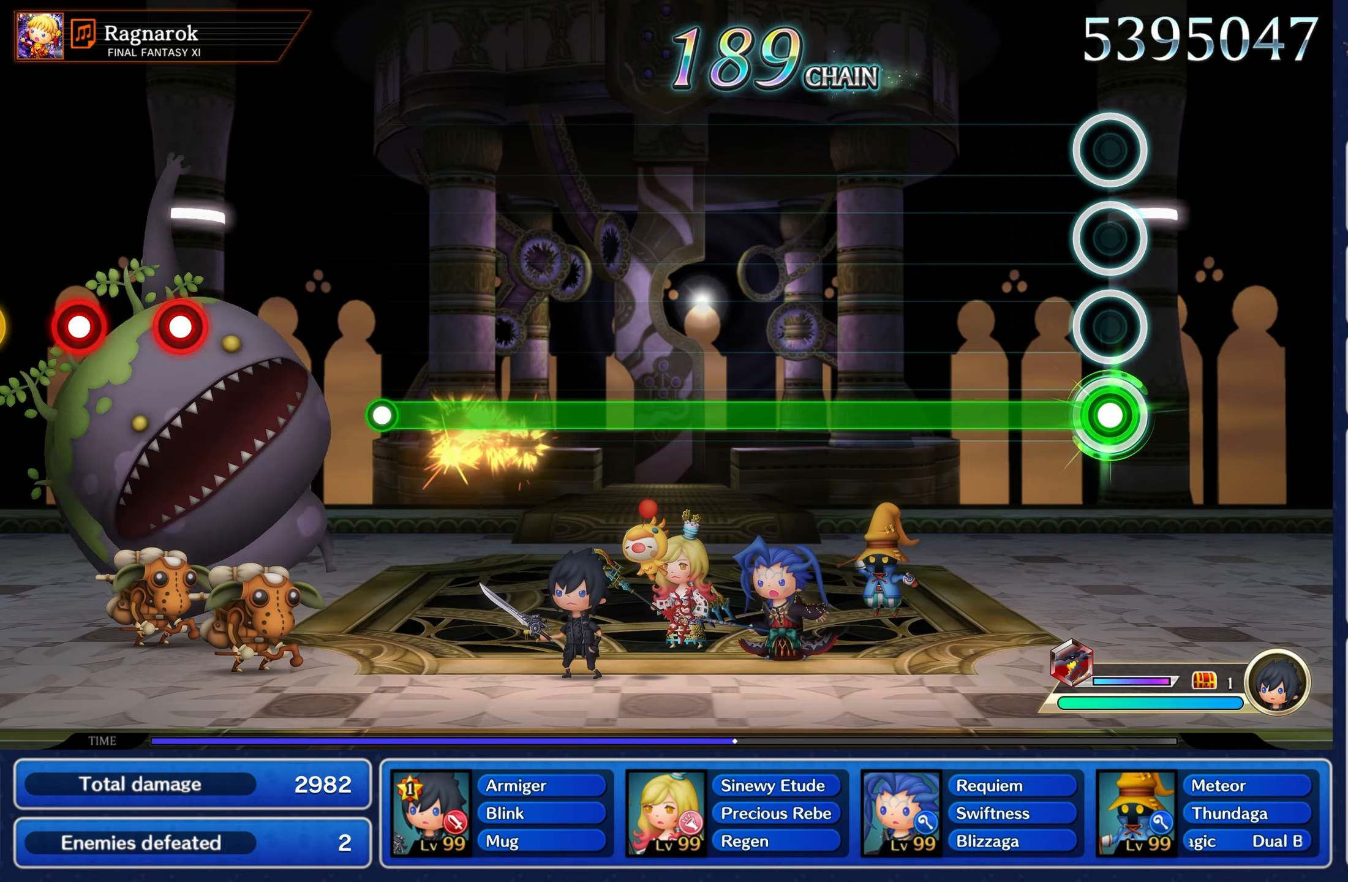
{"buttons": ["A"], "left_stick": "center", "right_stick": "center", "events": []}
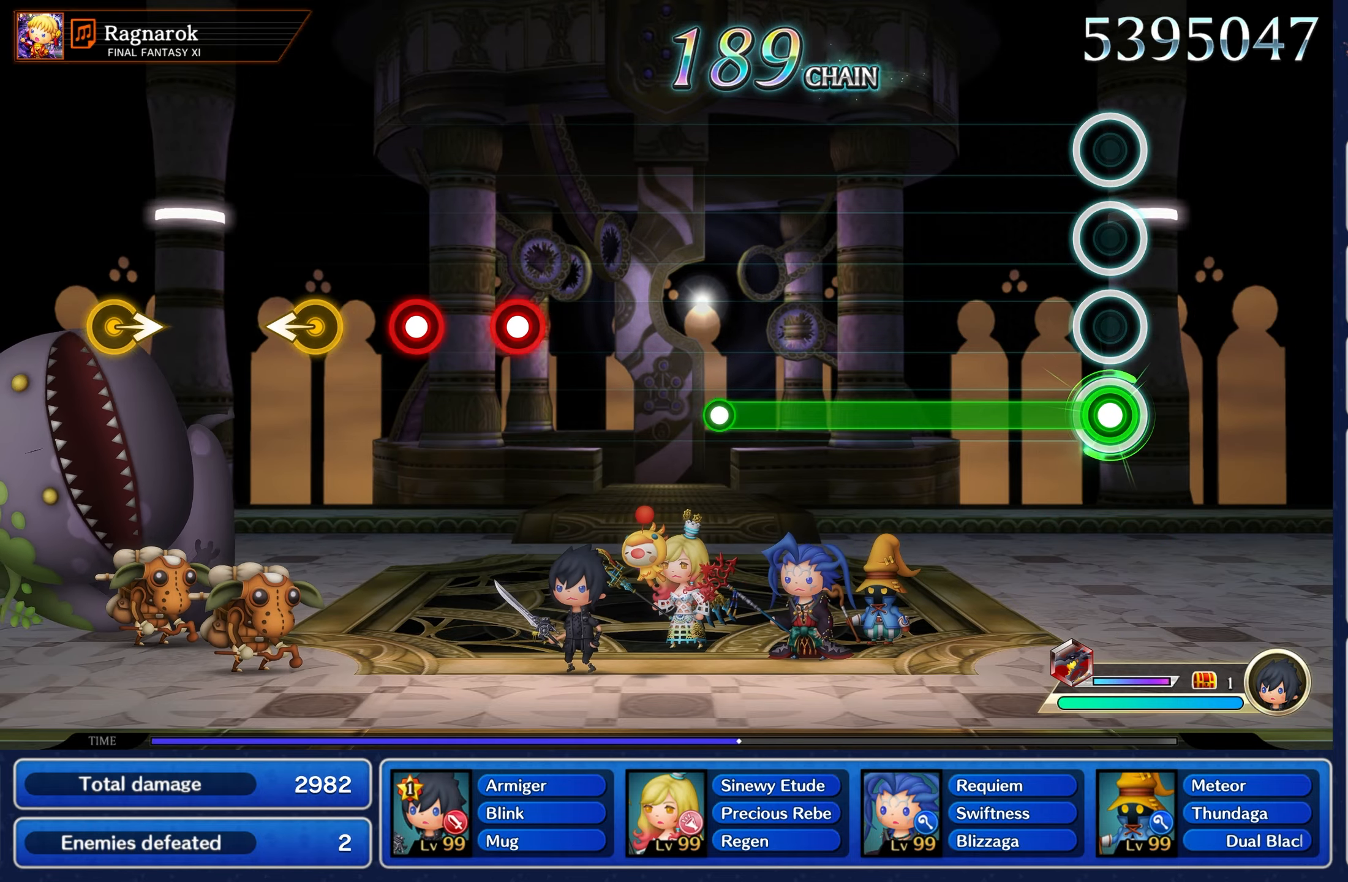
{"buttons": ["A"], "left_stick": "center", "right_stick": "center", "events": []}
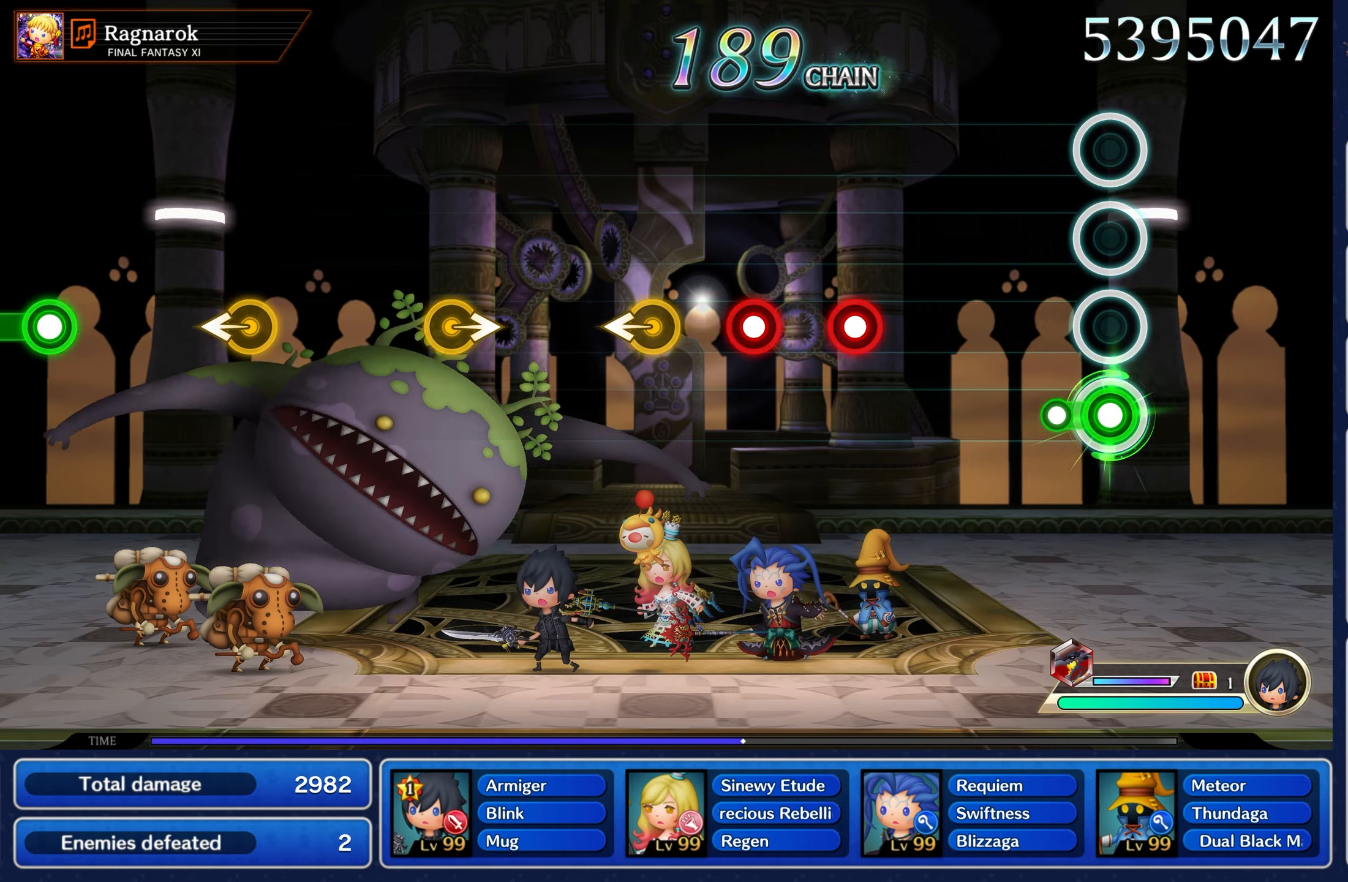
{"buttons": ["A"], "left_stick": "center", "right_stick": "center", "events": [[83, "A", "up"], [417, "A", "down"]]}
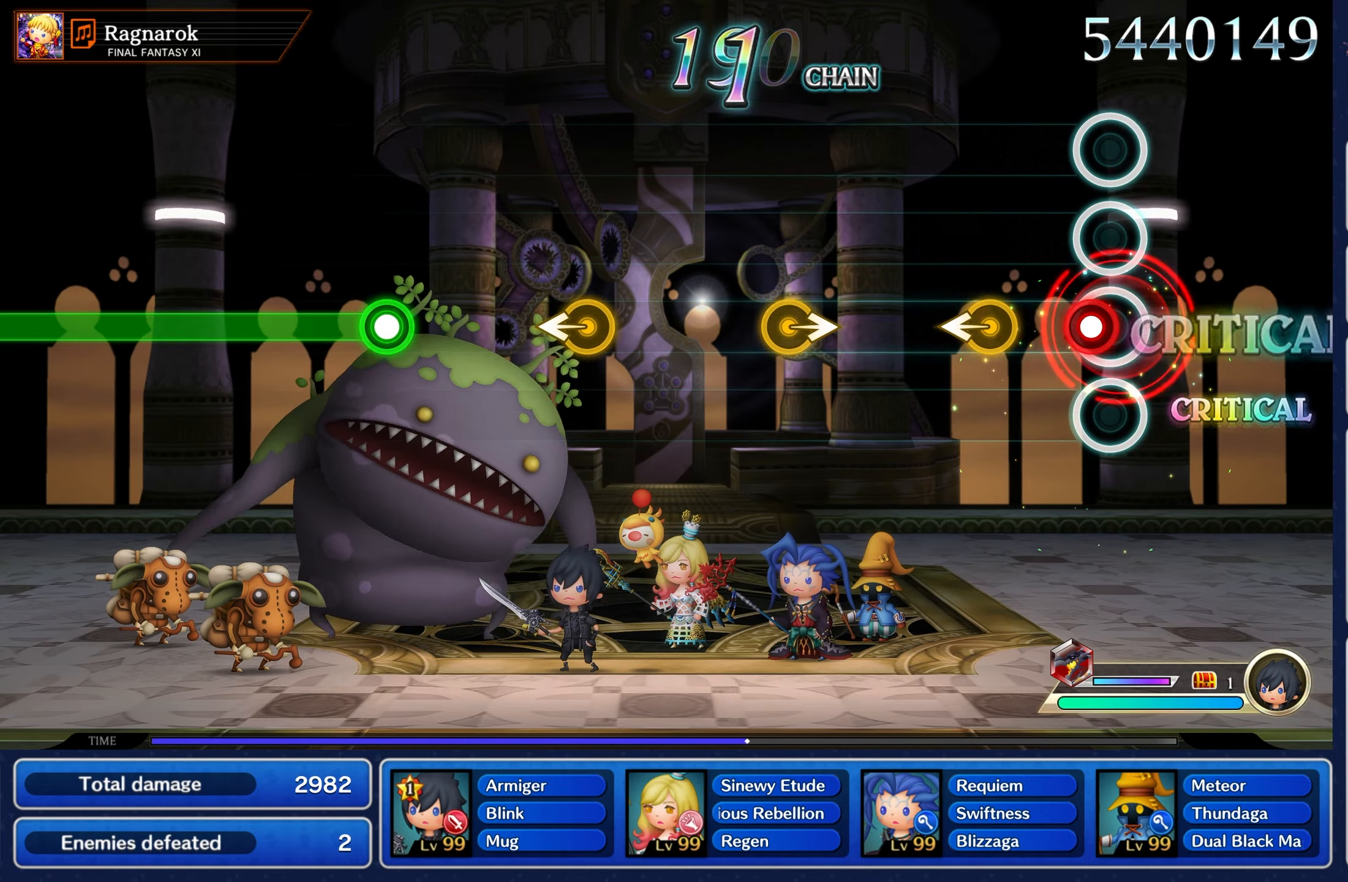
{"buttons": [], "left_stick": "right", "right_stick": "center", "events": [[17, "A", "up"], [83, "A", "down"], [167, "A", "up"], [200, "left_stick", "left"], [367, "left_stick", "center"], [483, "left_stick", "right"]]}